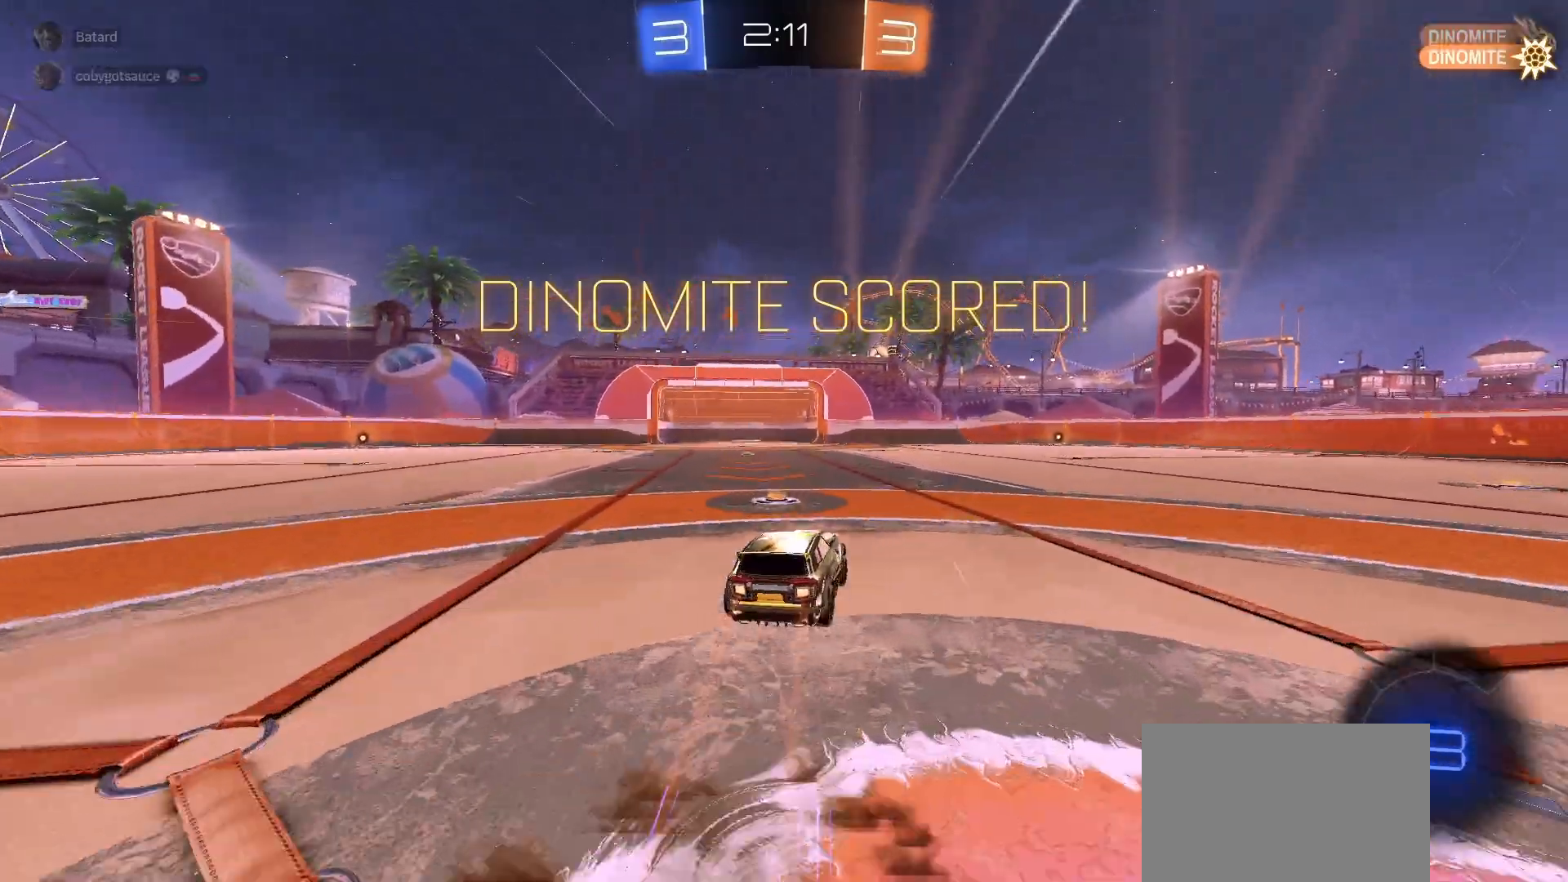
Gameplay with a controller (PlayStation layout); each line is a JSON object with the inputs held at the frame after it. "events" lists button and stick changes between this image and that frame as [ms after this image, input, new state], when the widget could be followed in between.
{"buttons": ["L1", "R2"], "left_stick": "down-left", "right_stick": "center", "events": [[17, "CROSS", "down"], [33, "SQUARE", "down"], [33, "left_stick", "down"], [100, "CROSS", "up"], [167, "SQUARE", "up"], [233, "L1", "down"], [233, "TRIANGLE", "down"], [300, "left_stick", "down-left"], [317, "TRIANGLE", "up"]]}
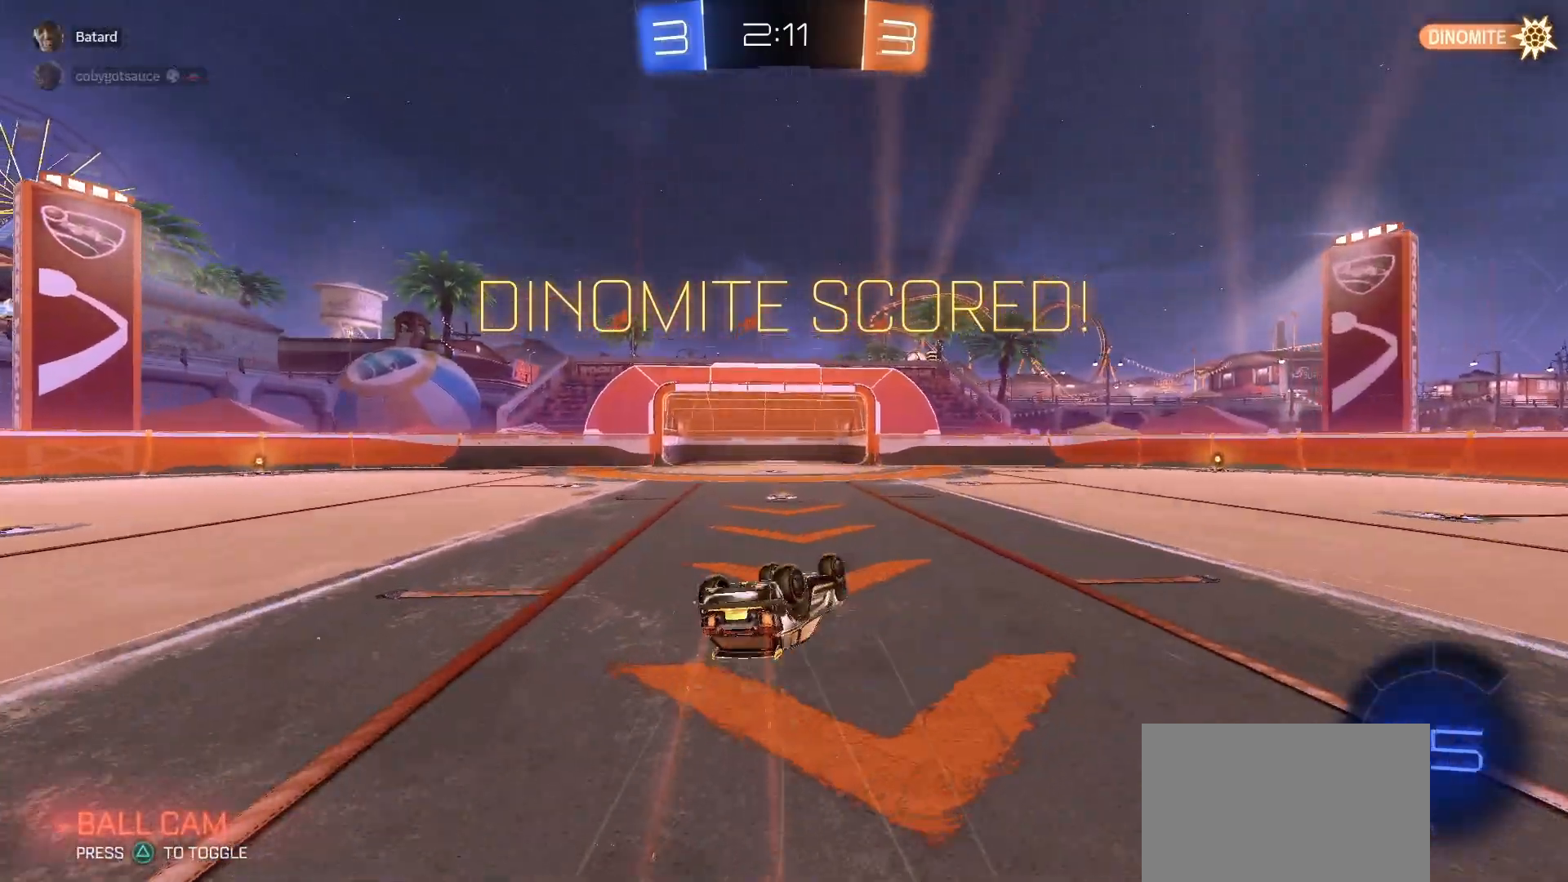
{"buttons": ["CROSS", "R2"], "left_stick": "center", "right_stick": "center", "events": [[183, "CROSS", "down"], [267, "CROSS", "up"], [267, "L1", "up"], [283, "left_stick", "center"], [350, "CROSS", "down"], [417, "CROSS", "up"], [500, "CROSS", "down"]]}
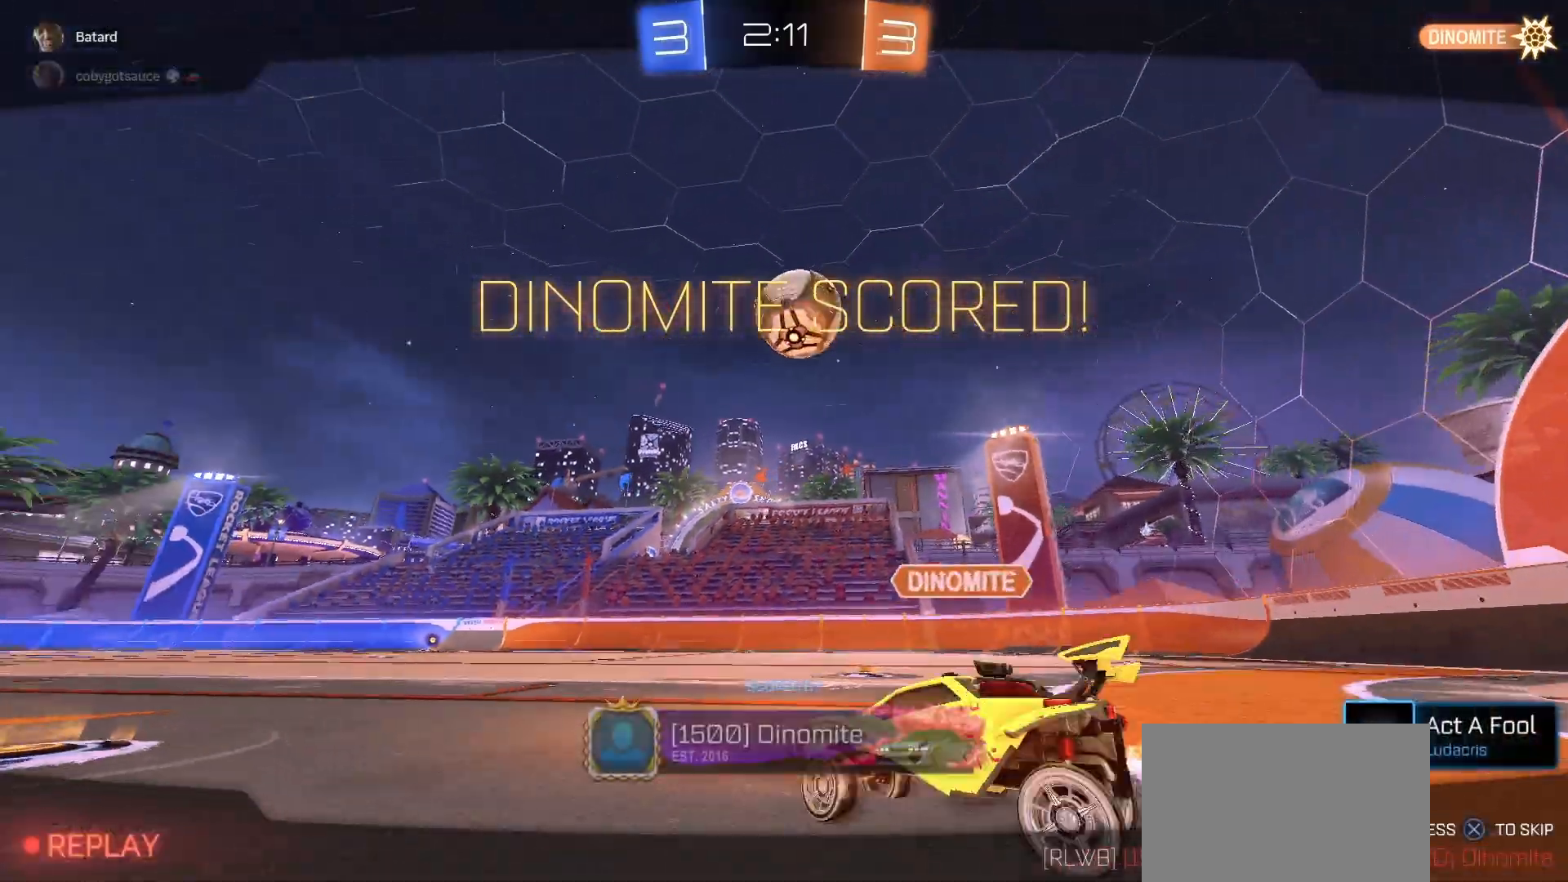
{"buttons": [], "left_stick": "center", "right_stick": "center", "events": [[117, "CROSS", "up"], [167, "R2", "up"]]}
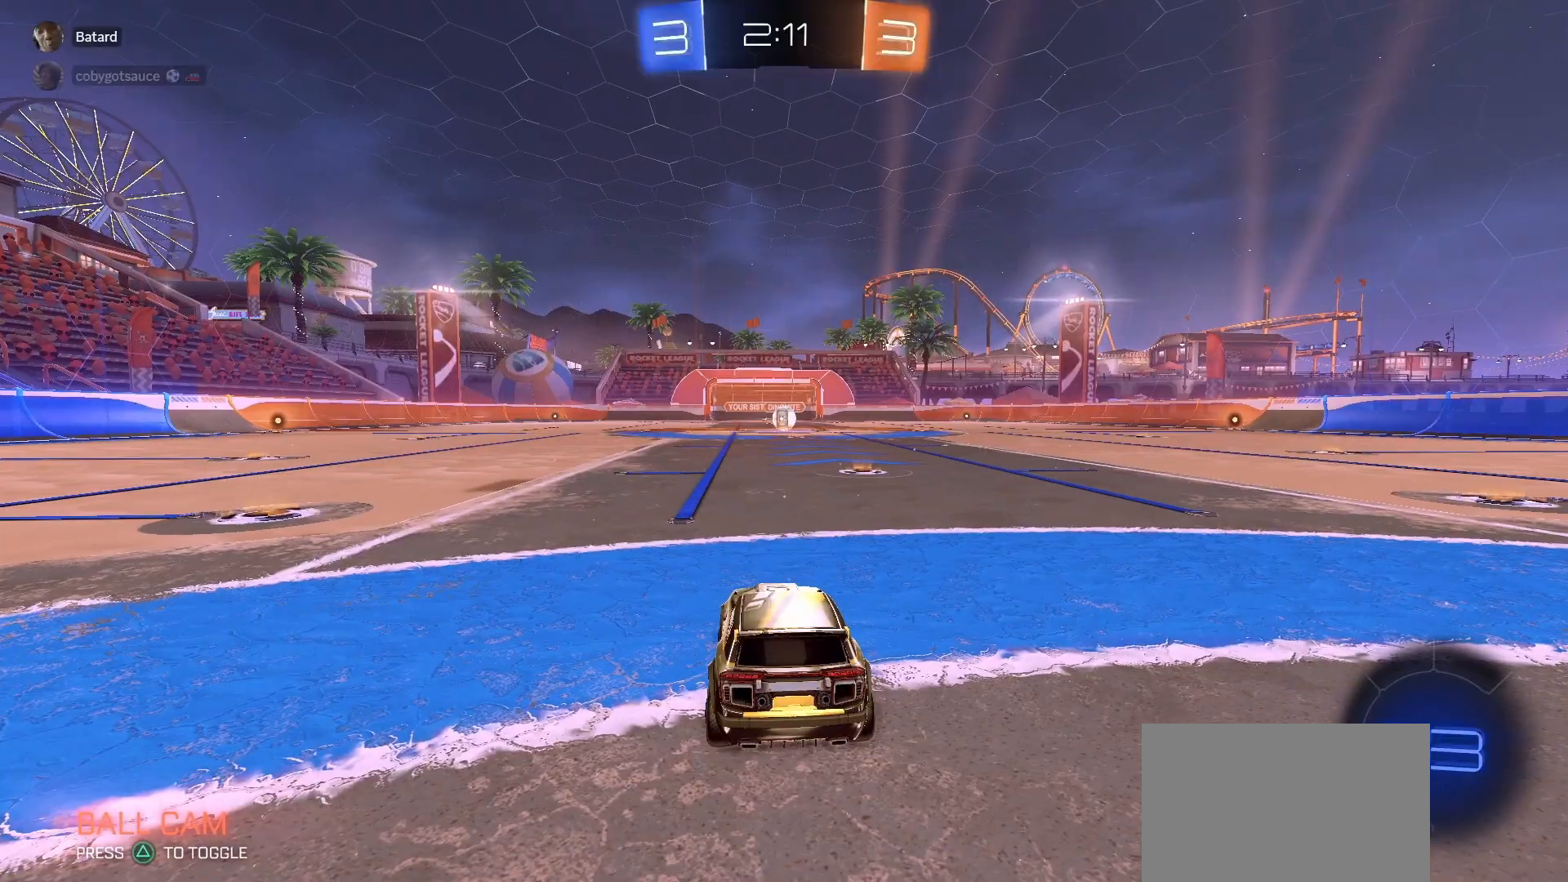
{"buttons": ["R2"], "left_stick": "center", "right_stick": "center", "events": [[133, "R2", "down"], [167, "TRIANGLE", "down"], [217, "TRIANGLE", "up"], [267, "TRIANGLE", "down"], [333, "TRIANGLE", "up"], [383, "TRIANGLE", "down"], [467, "TRIANGLE", "up"]]}
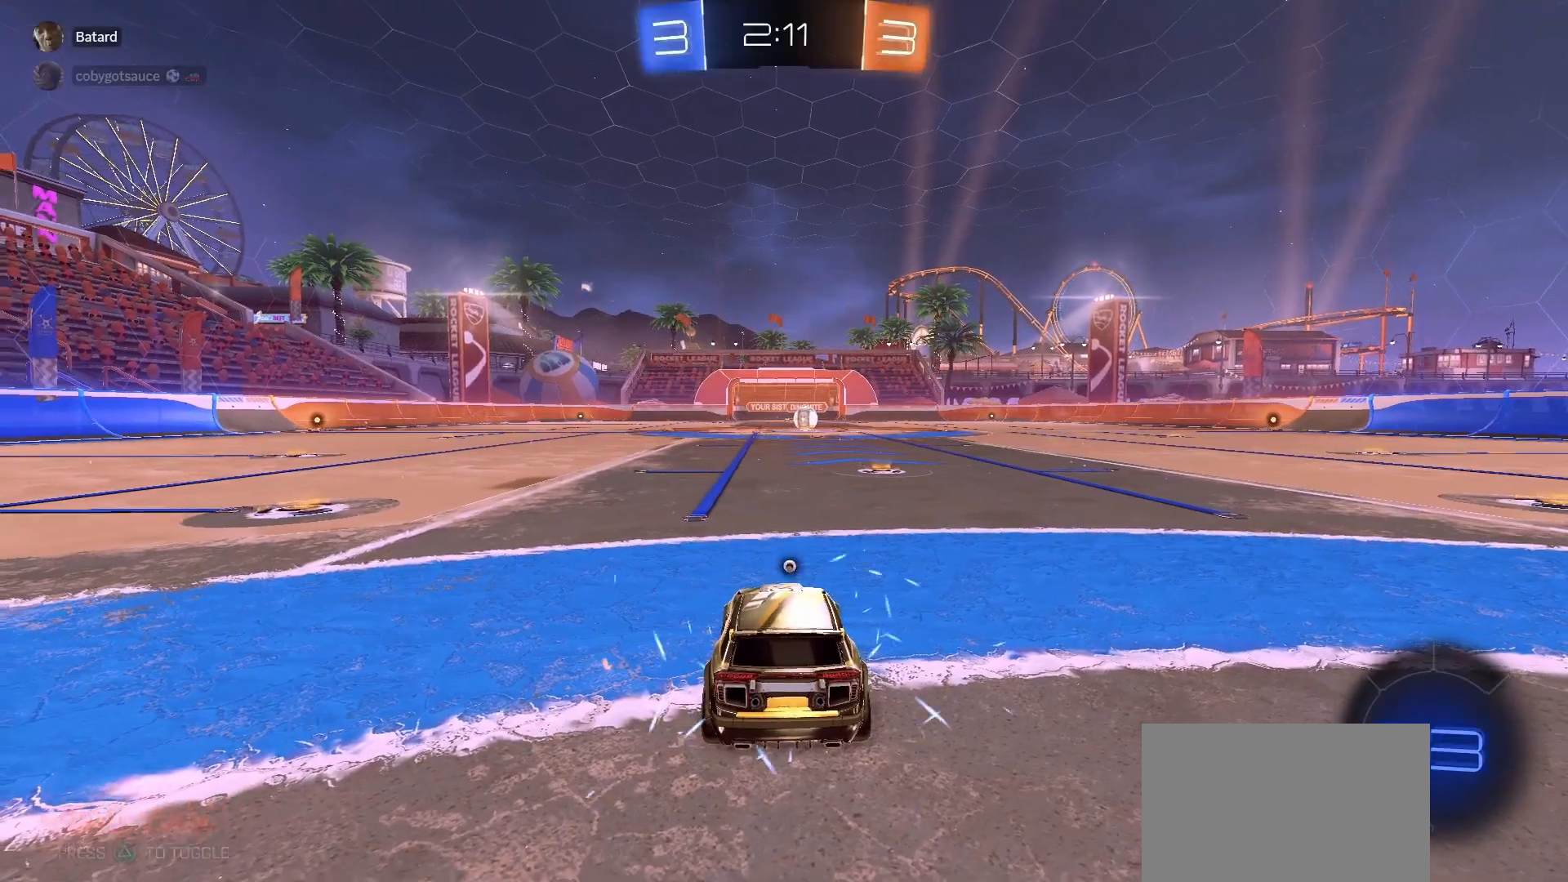
{"buttons": ["R2", "DPAD_LEFT"], "left_stick": "center", "right_stick": "center", "events": [[17, "TRIANGLE", "down"], [83, "TRIANGLE", "up"], [133, "TRIANGLE", "down"], [167, "DPAD_LEFT", "down"], [217, "TRIANGLE", "up"], [267, "TRIANGLE", "down"], [333, "TRIANGLE", "up"]]}
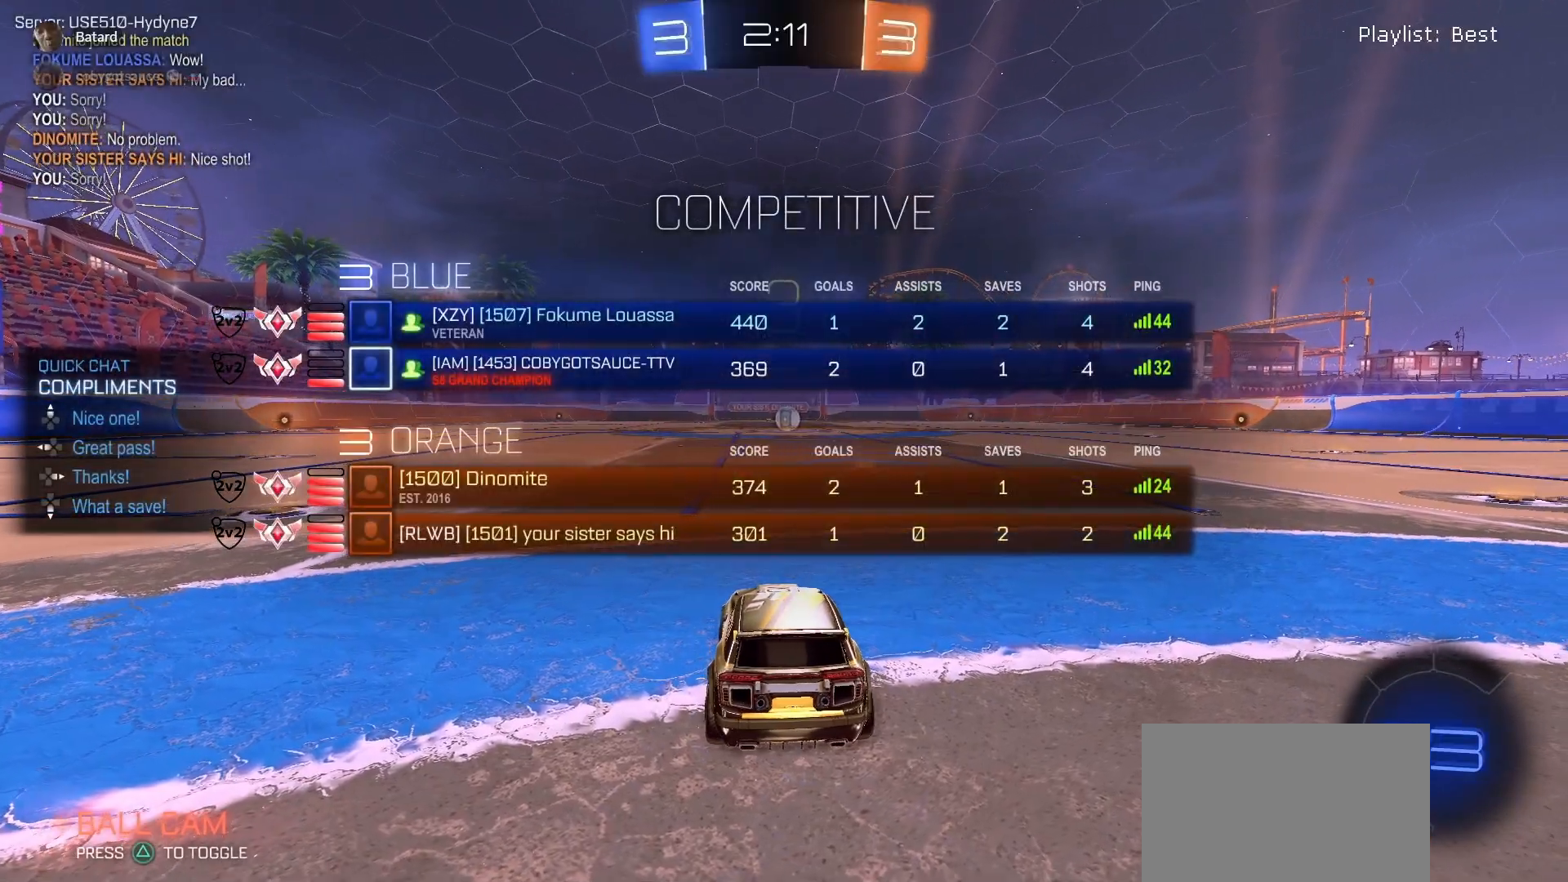
{"buttons": ["R2", "DPAD_LEFT"], "left_stick": "center", "right_stick": "center", "events": [[133, "TRIANGLE", "down"], [217, "TRIANGLE", "up"], [283, "TRIANGLE", "down"], [333, "TRIANGLE", "up"], [417, "TRIANGLE", "down"], [500, "TRIANGLE", "up"]]}
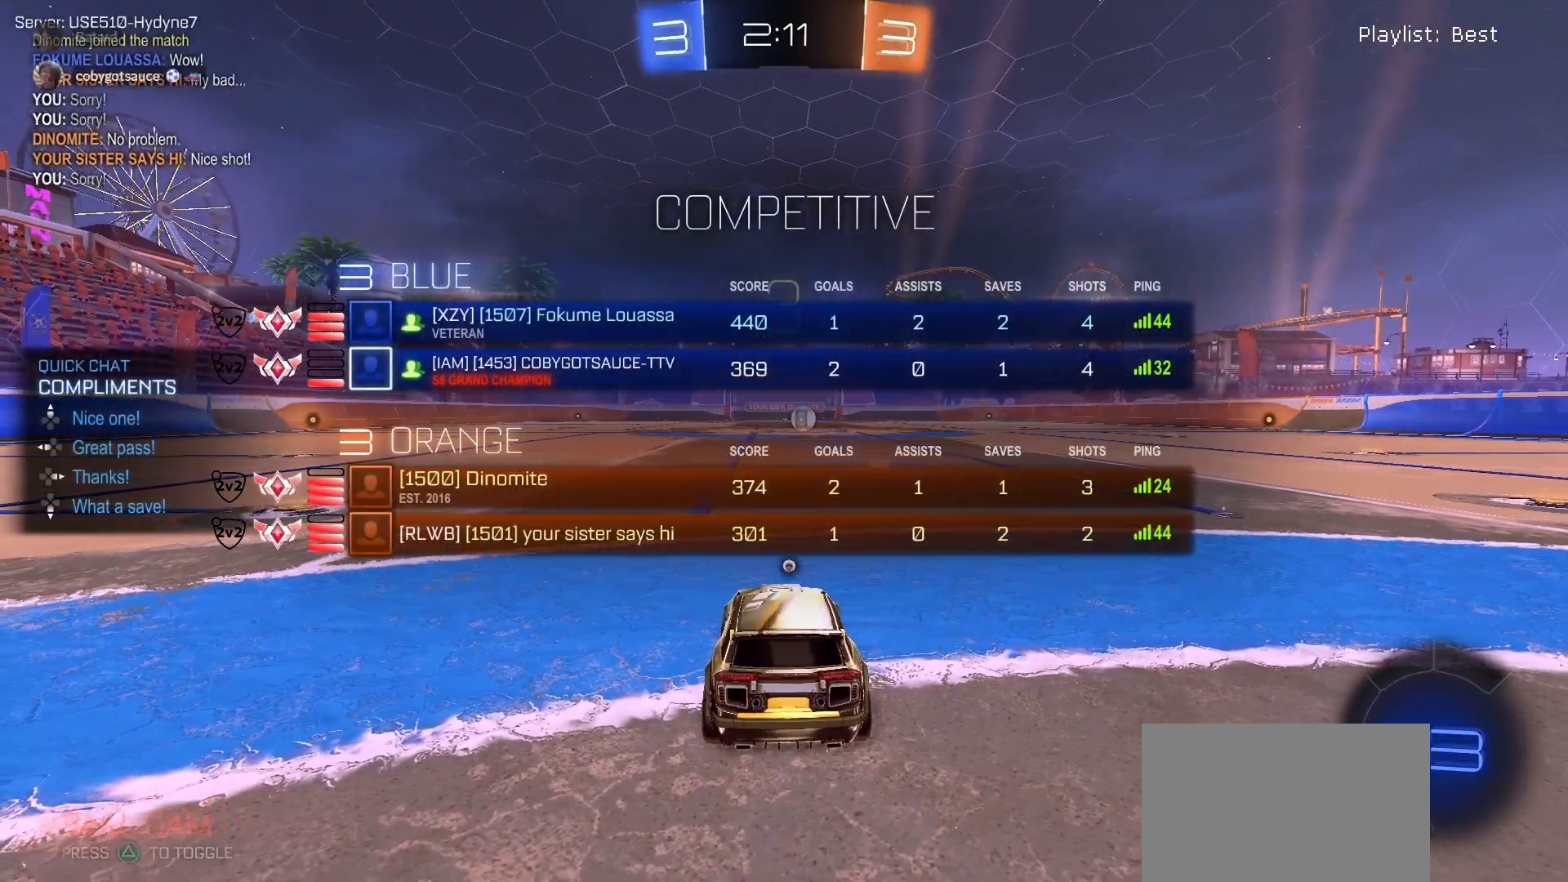
{"buttons": ["TRIANGLE", "R2", "DPAD_LEFT"], "left_stick": "center", "right_stick": "center", "events": [[67, "TRIANGLE", "down"], [117, "TRIANGLE", "up"], [183, "TRIANGLE", "down"], [250, "TRIANGLE", "up"], [350, "TRIANGLE", "down"], [417, "TRIANGLE", "up"], [467, "TRIANGLE", "down"]]}
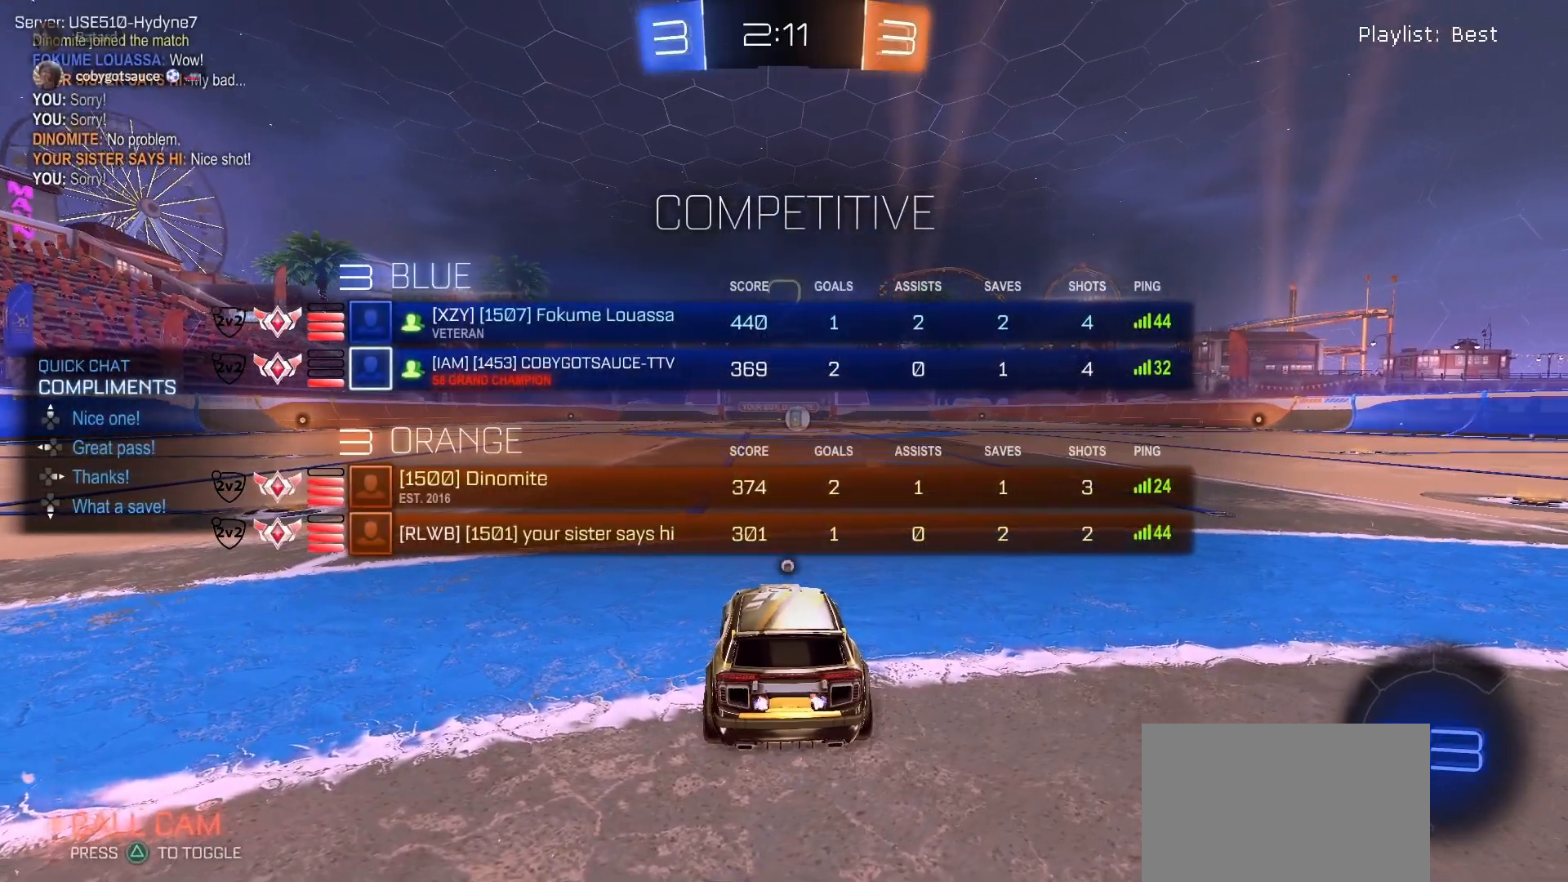
{"buttons": ["R2"], "left_stick": "center", "right_stick": "center", "events": [[33, "TRIANGLE", "up"], [117, "TRIANGLE", "down"], [183, "TRIANGLE", "up"], [233, "TRIANGLE", "down"], [300, "DPAD_LEFT", "up"], [333, "TRIANGLE", "up"], [367, "TRIANGLE", "down"], [433, "TRIANGLE", "up"]]}
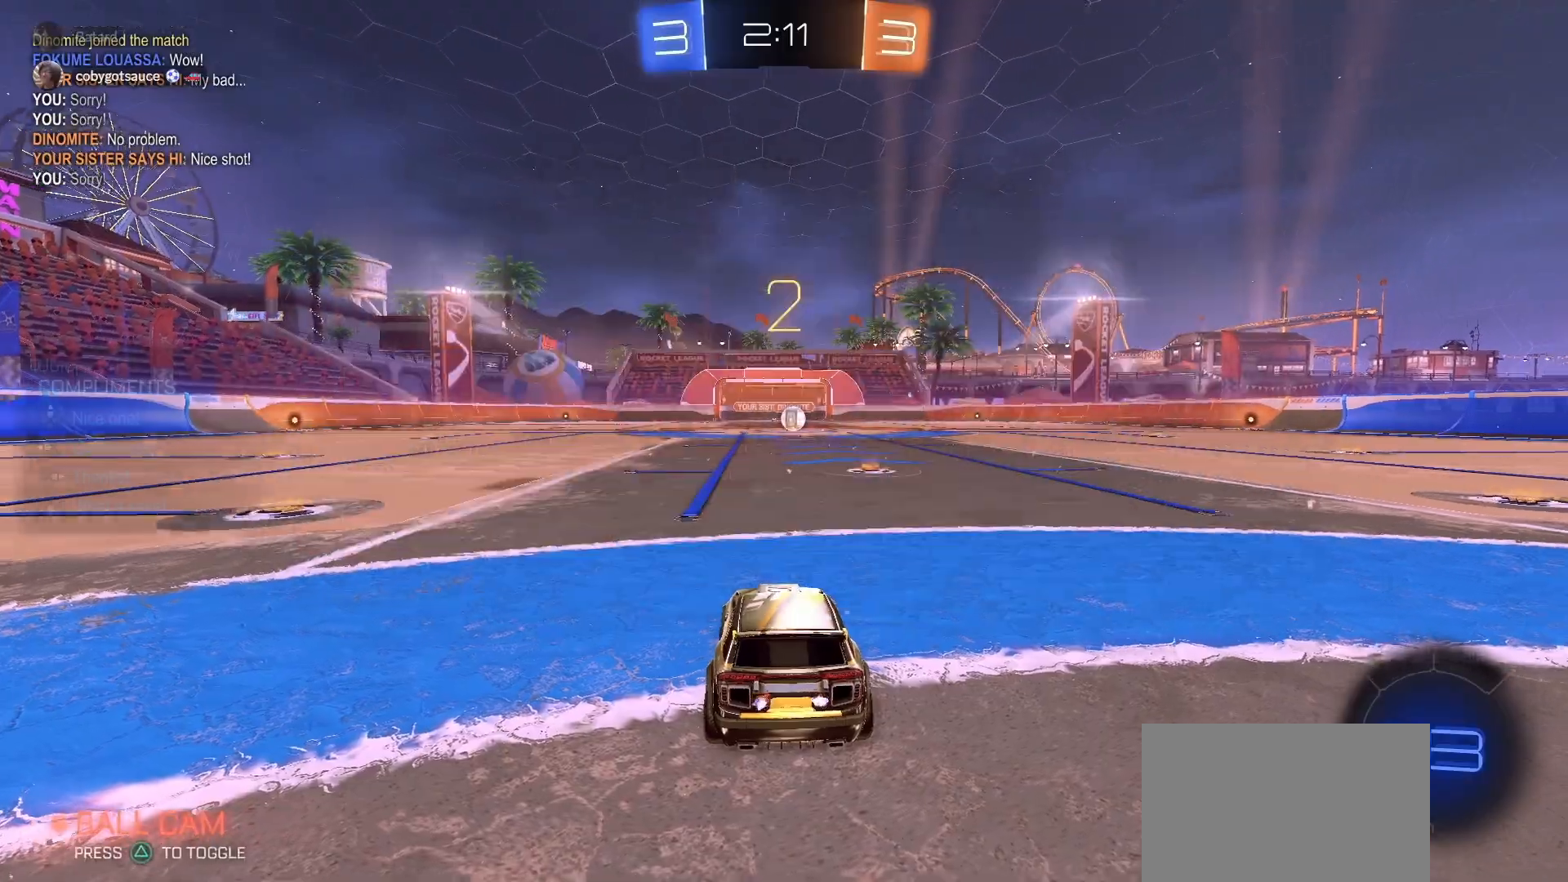
{"buttons": ["R2"], "left_stick": "center", "right_stick": "center", "events": [[417, "TRIANGLE", "down"], [483, "TRIANGLE", "up"]]}
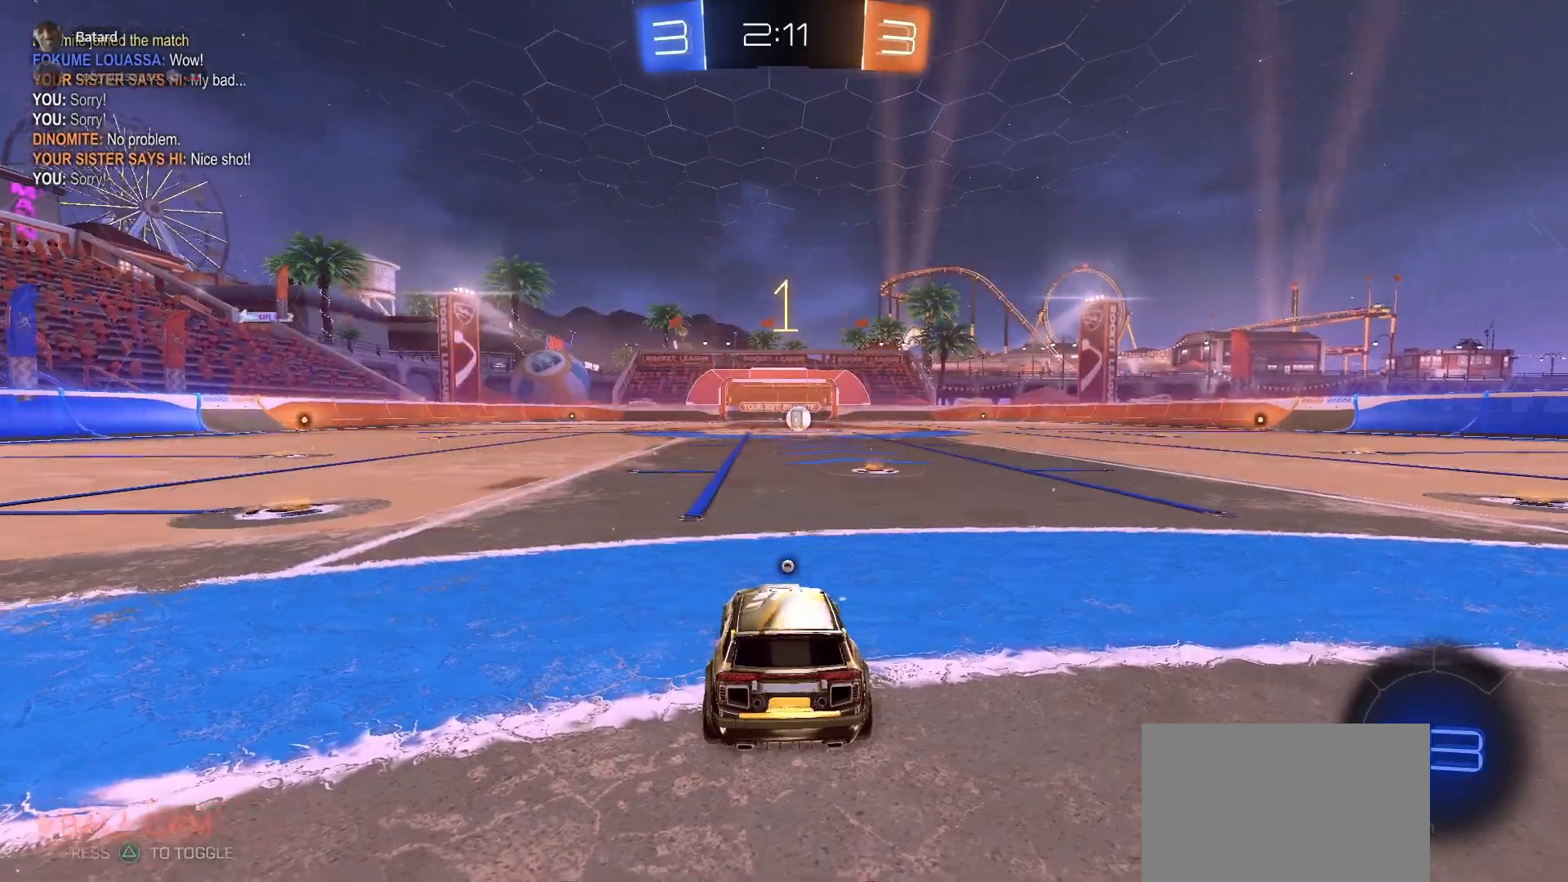
{"buttons": ["R1", "R2"], "left_stick": "center", "right_stick": "center", "events": [[383, "R1", "down"]]}
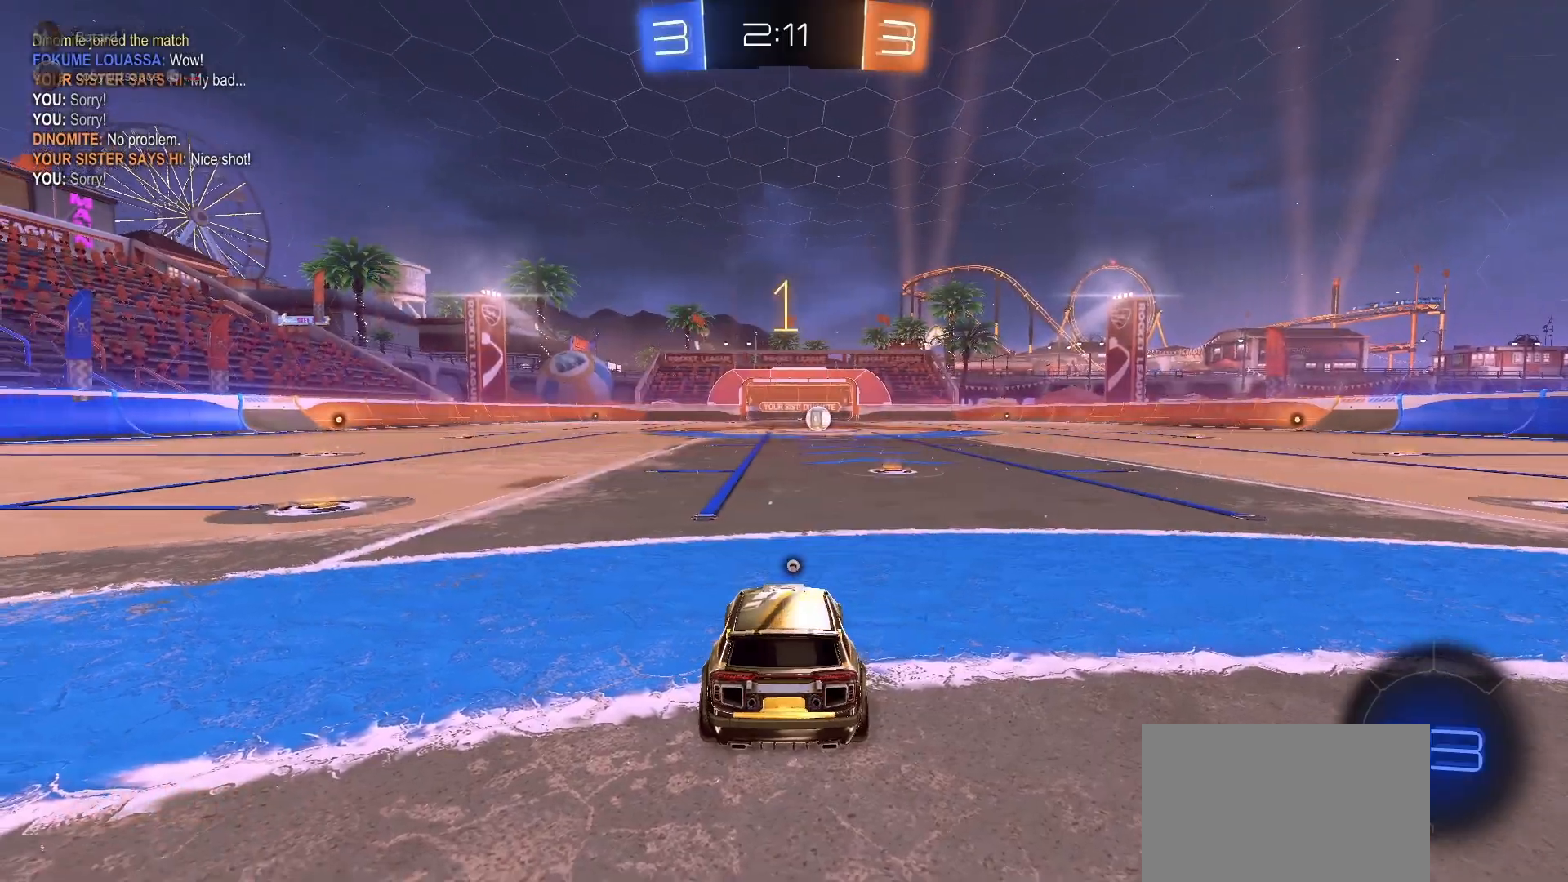
{"buttons": ["R1", "R2"], "left_stick": "center", "right_stick": "center", "events": [[283, "left_stick", "right"], [433, "left_stick", "center"]]}
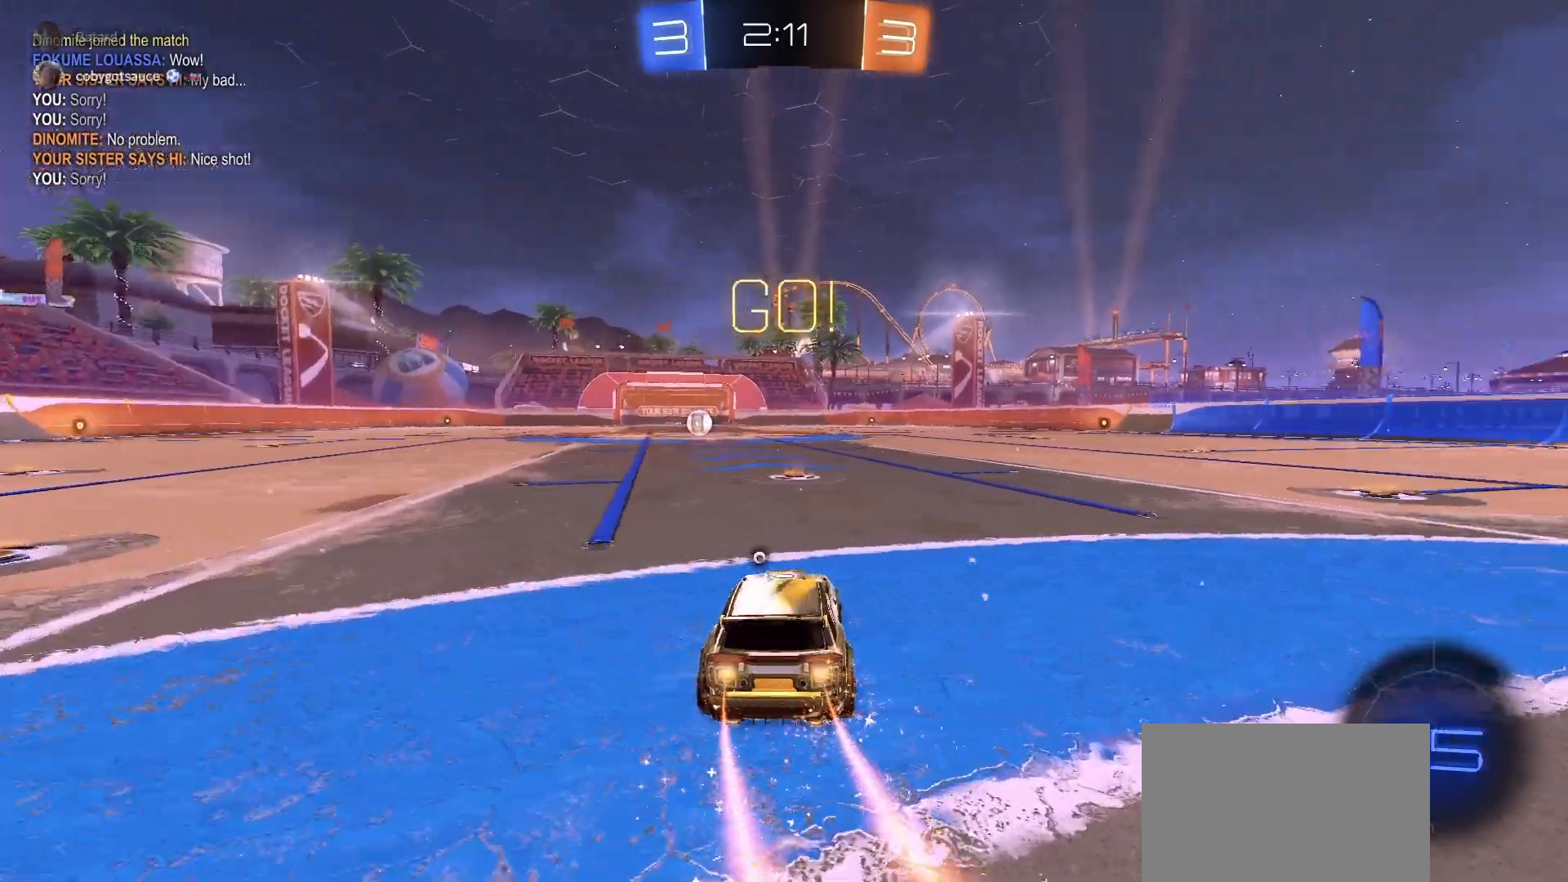
{"buttons": ["SQUARE", "R1", "R2"], "left_stick": "down-left", "right_stick": "center", "events": [[83, "CROSS", "down"], [133, "left_stick", "up-left"], [150, "CROSS", "up"], [200, "CROSS", "down"], [250, "SQUARE", "down"], [250, "left_stick", "down-right"], [267, "CROSS", "up"], [367, "left_stick", "down"], [467, "left_stick", "down-left"]]}
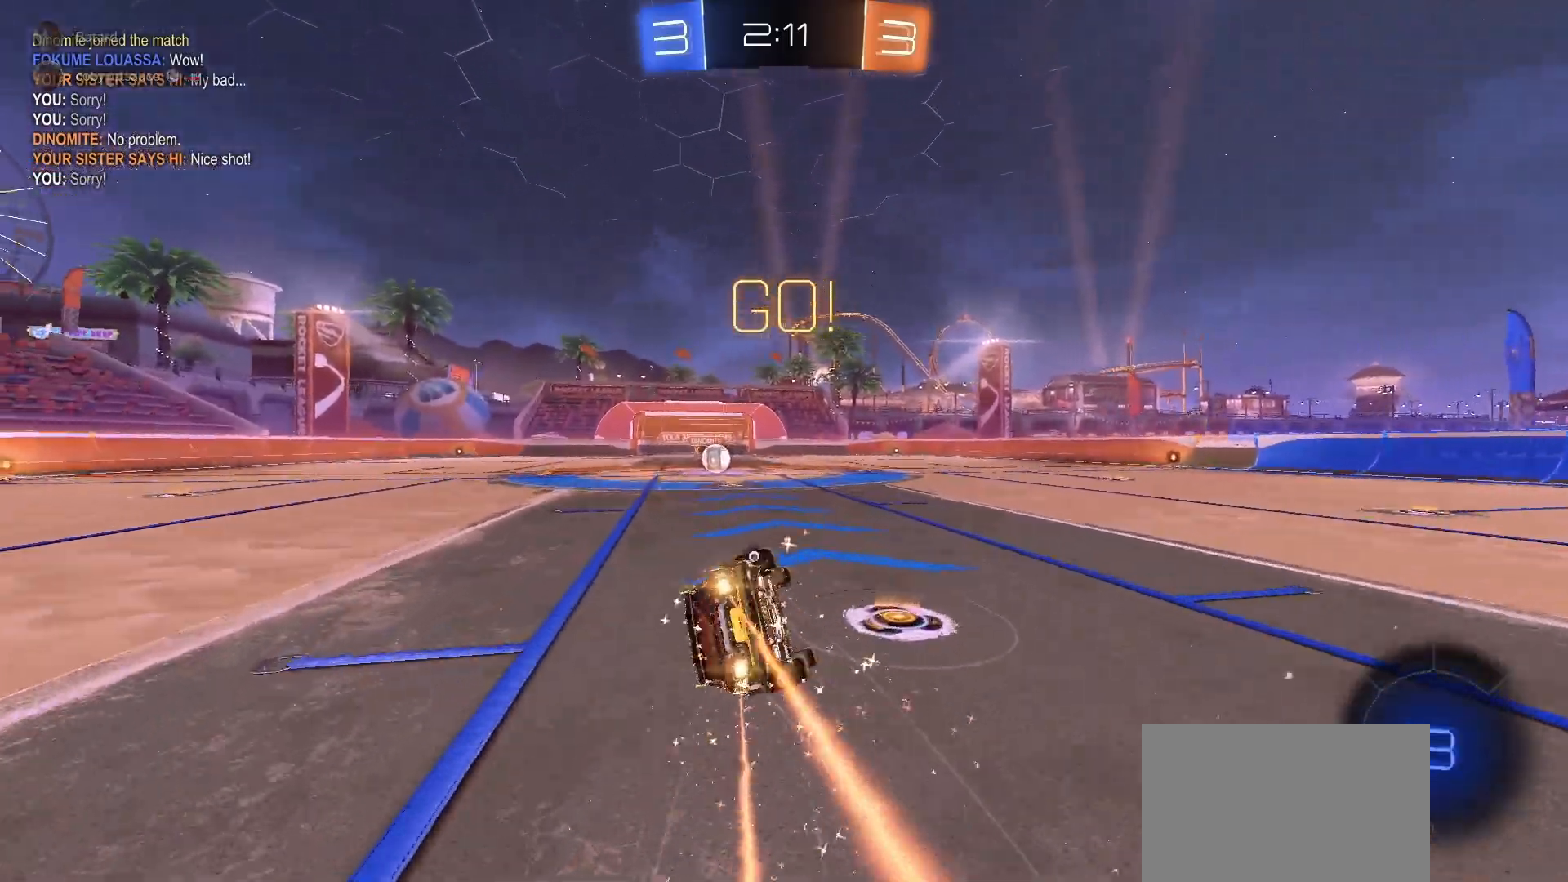
{"buttons": ["SQUARE", "R1", "R2"], "left_stick": "down-left", "right_stick": "center", "events": []}
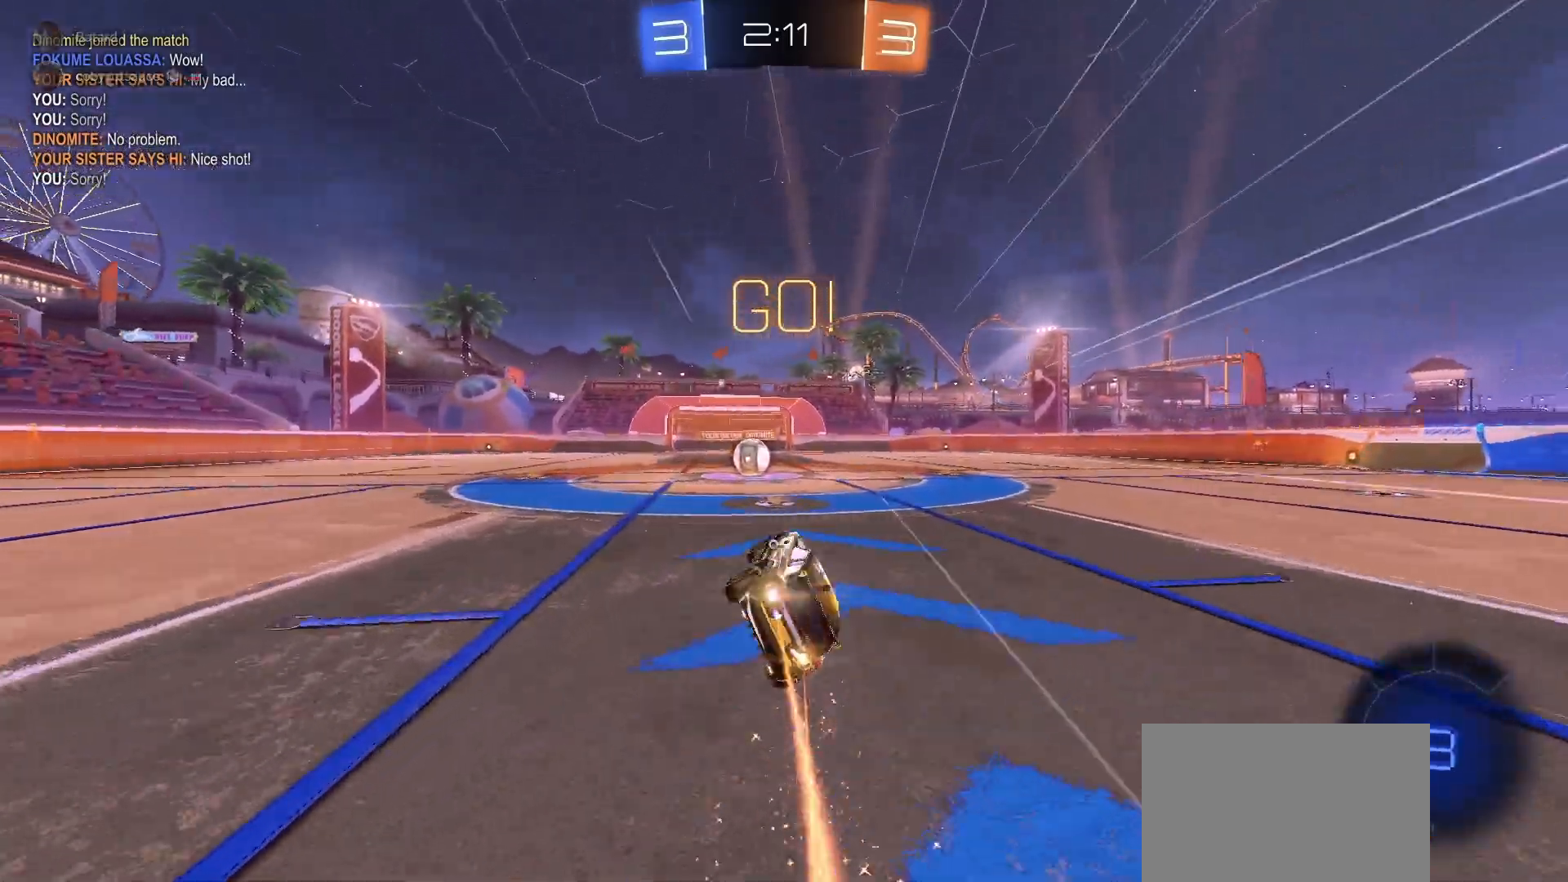
{"buttons": ["R2"], "left_stick": "center", "right_stick": "center", "events": [[33, "left_stick", "center"], [100, "SQUARE", "up"], [117, "R1", "up"], [300, "left_stick", "left"], [417, "left_stick", "center"]]}
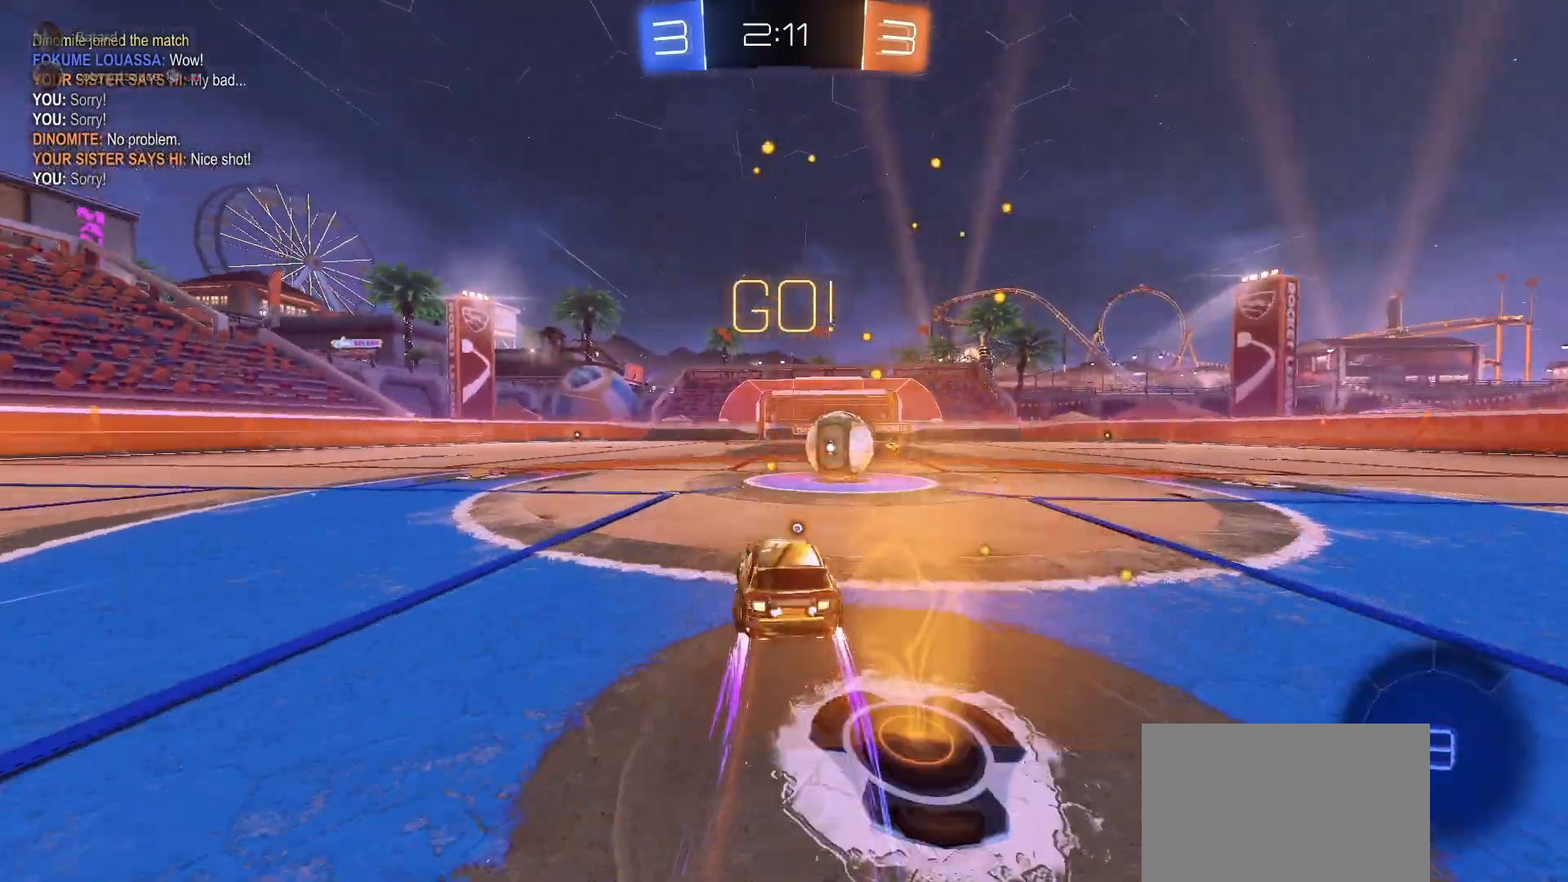
{"buttons": ["R2"], "left_stick": "center", "right_stick": "center", "events": [[100, "left_stick", "right"], [250, "left_stick", "center"]]}
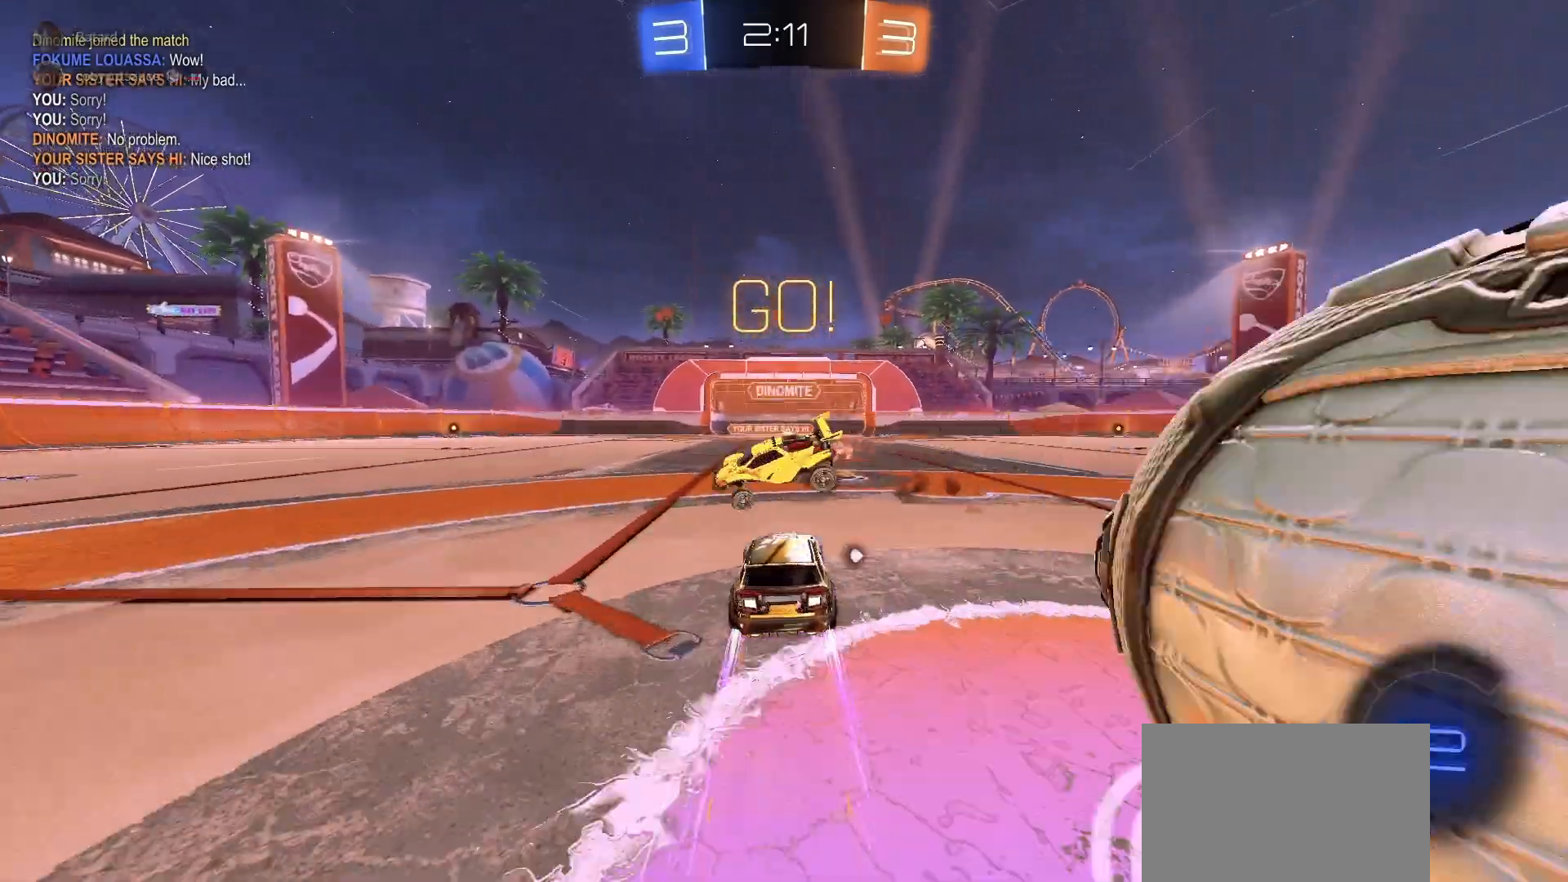
{"buttons": ["CROSS", "L1", "R1", "R2"], "left_stick": "right", "right_stick": "center", "events": [[217, "R1", "down"], [217, "left_stick", "up-left"], [267, "CROSS", "down"], [317, "left_stick", "right"], [367, "CROSS", "up"], [400, "CROSS", "down"], [400, "L1", "down"]]}
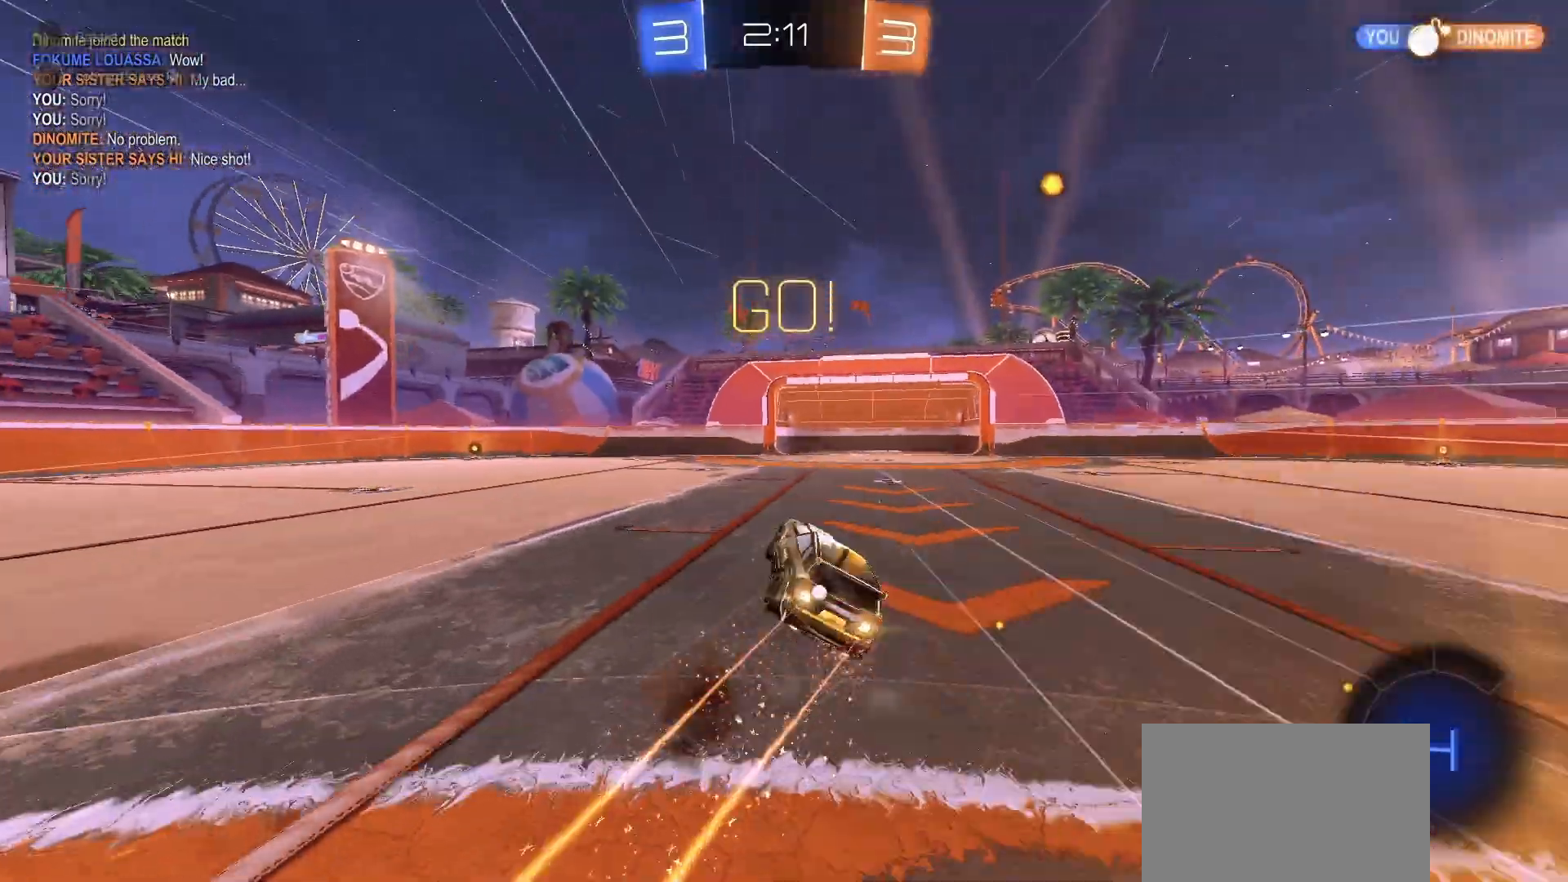
{"buttons": ["R2"], "left_stick": "center", "right_stick": "center", "events": [[17, "CROSS", "up"], [17, "L1", "up"], [50, "TRIANGLE", "down"], [67, "L1", "down"], [117, "TRIANGLE", "up"], [133, "R1", "up"], [200, "L1", "up"], [283, "L1", "down"], [300, "left_stick", "up-right"], [417, "L1", "up"], [450, "left_stick", "center"]]}
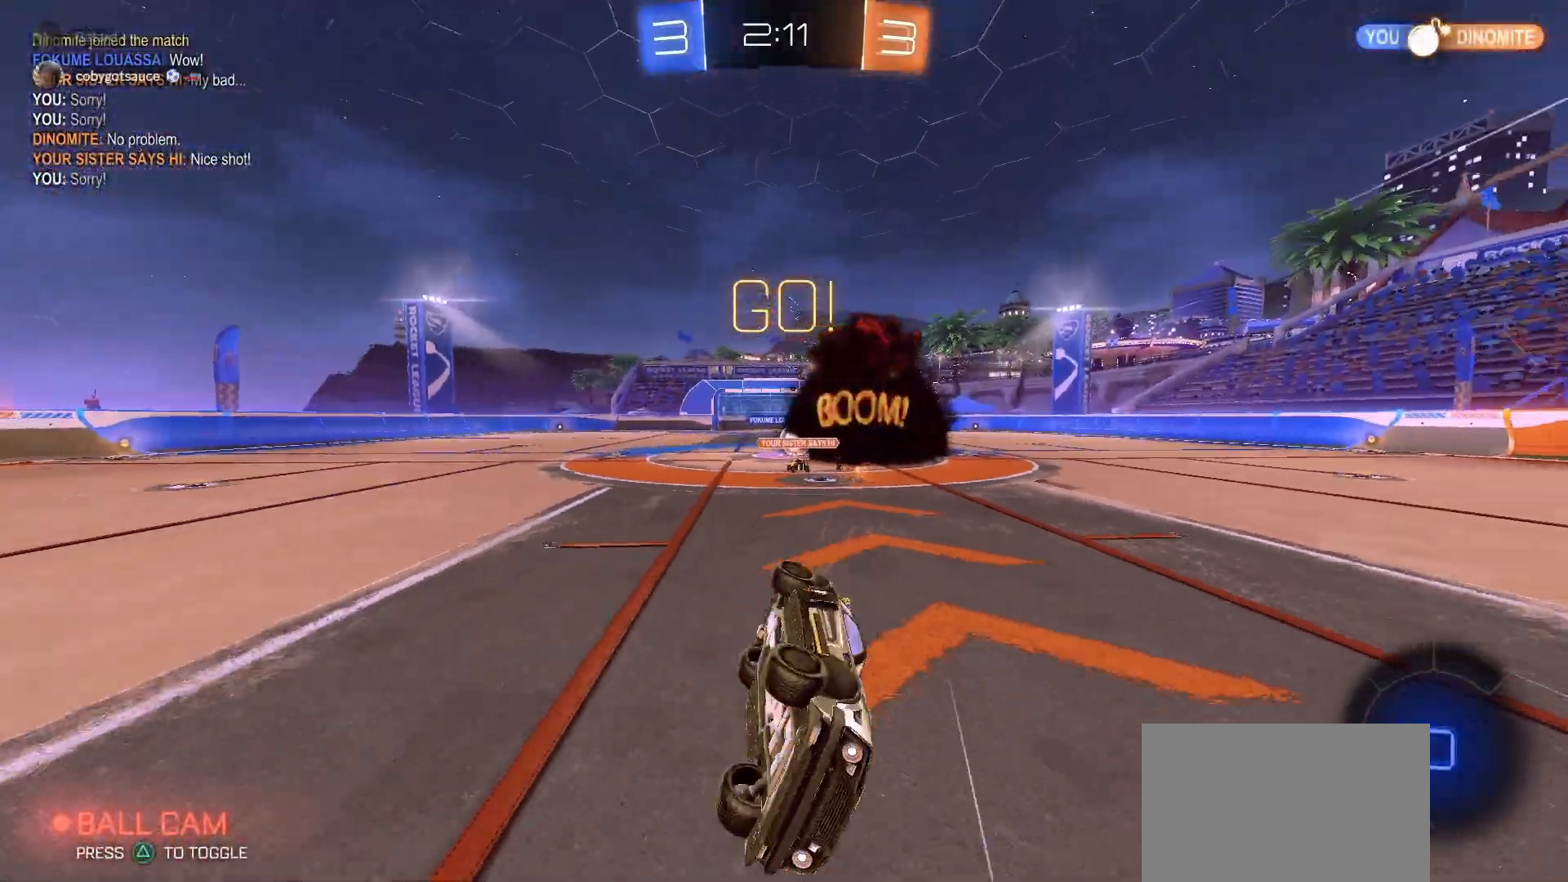
{"buttons": ["R2"], "left_stick": "up-right", "right_stick": "center", "events": [[267, "left_stick", "right"], [450, "left_stick", "up-right"]]}
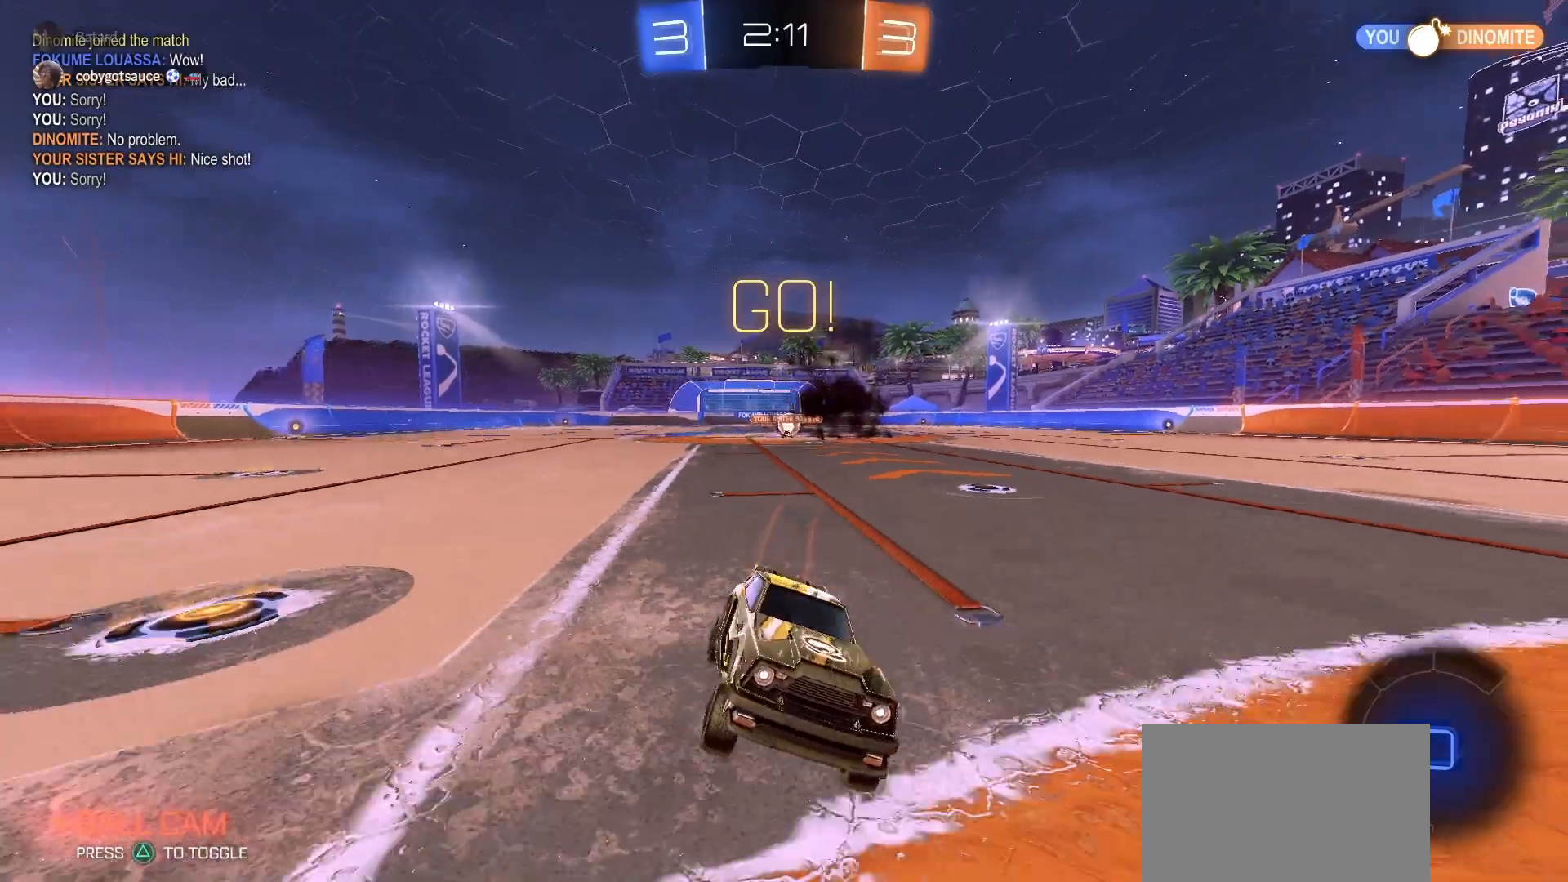
{"buttons": ["R2"], "left_stick": "up-right", "right_stick": "center", "events": [[200, "L1", "down"], [317, "L1", "up"]]}
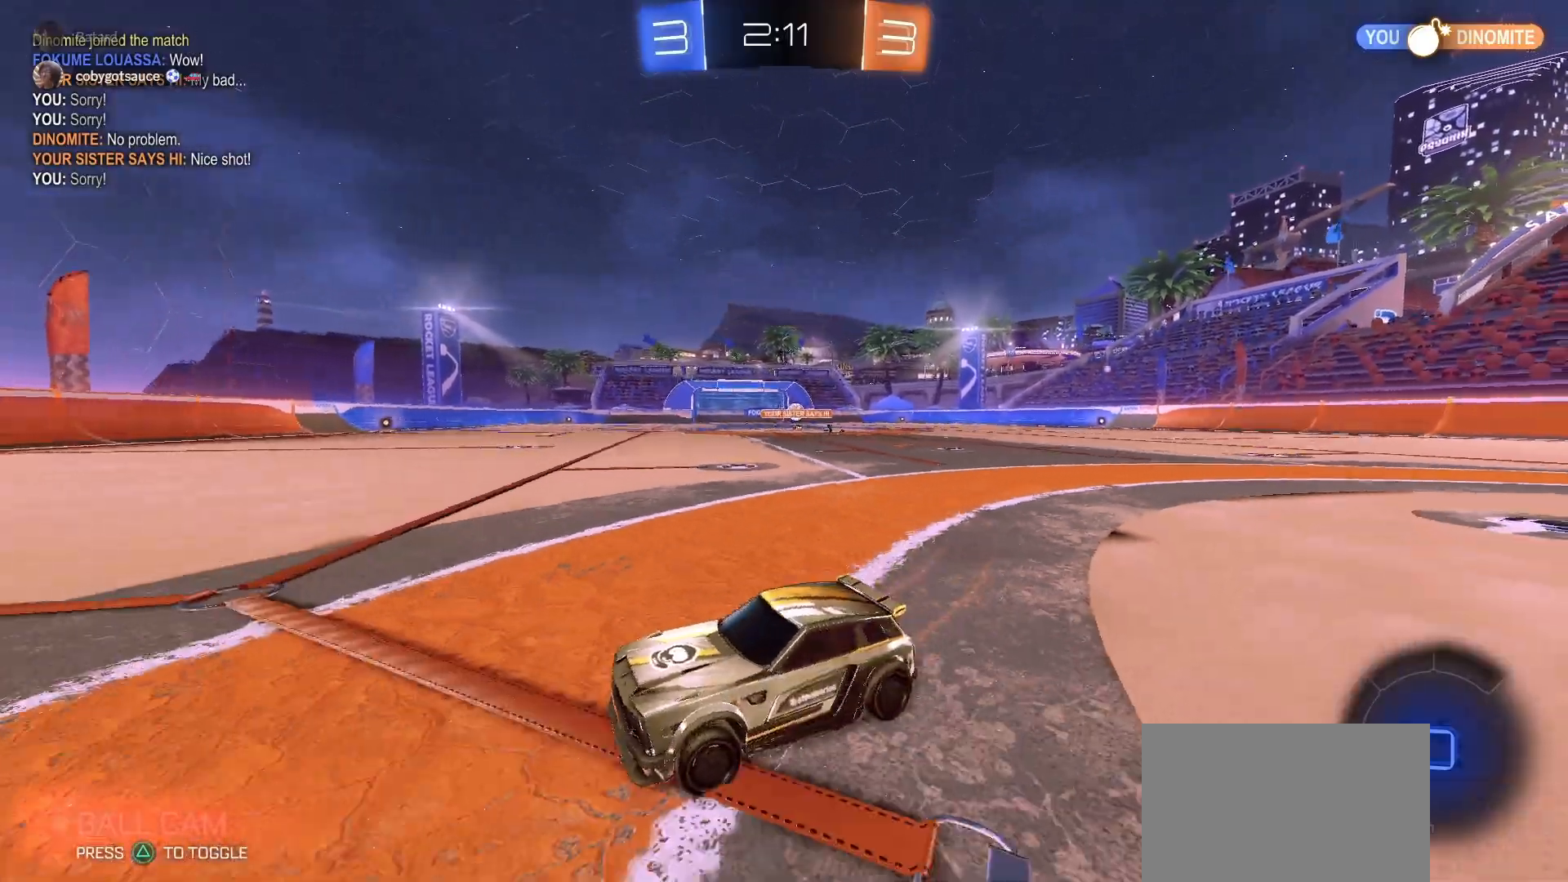
{"buttons": ["R1", "R2"], "left_stick": "right", "right_stick": "center", "events": [[283, "left_stick", "center"], [383, "left_stick", "right"], [500, "R1", "down"]]}
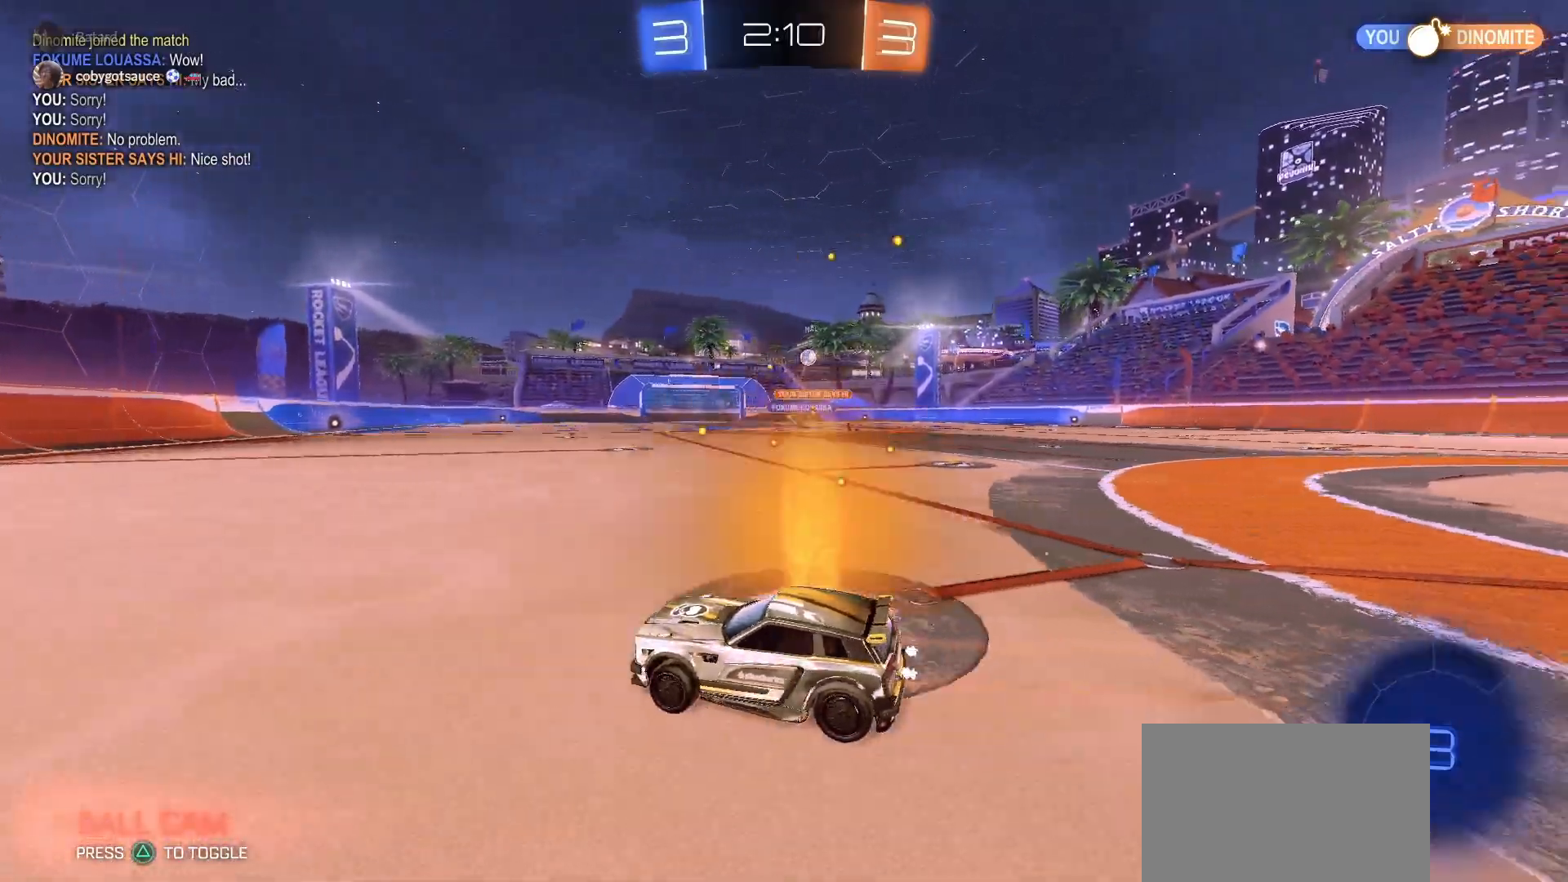
{"buttons": ["CROSS", "SQUARE", "L1", "R2"], "left_stick": "down", "right_stick": "center", "events": [[283, "R1", "up"], [300, "left_stick", "center"], [367, "CROSS", "down"], [400, "CROSS", "up"], [400, "L1", "down"], [400, "left_stick", "up-left"], [450, "CROSS", "down"], [483, "SQUARE", "down"], [500, "left_stick", "down"]]}
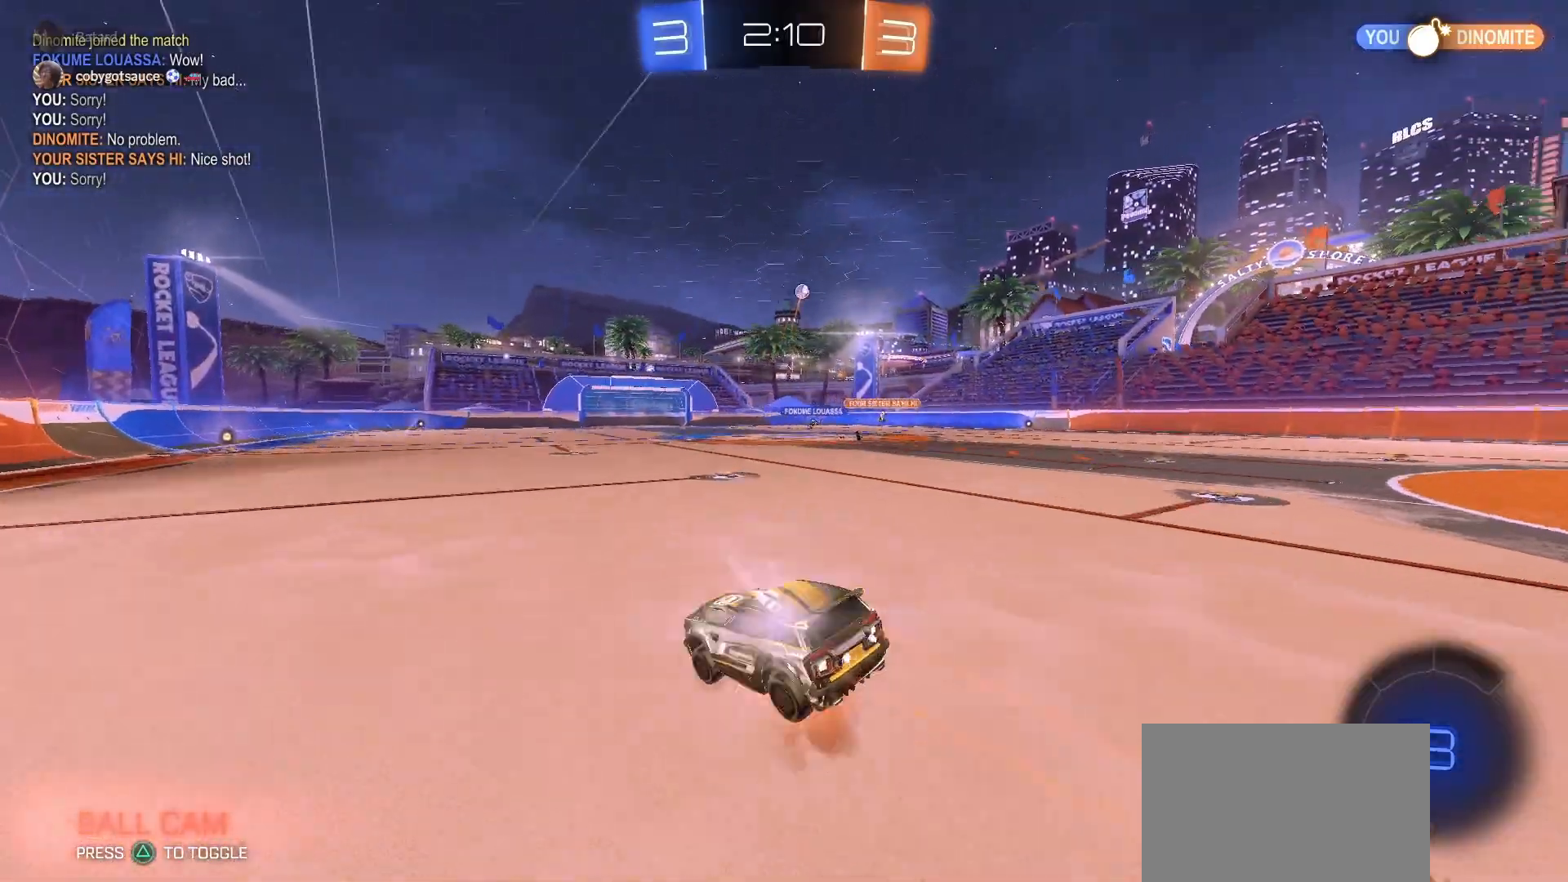
{"buttons": ["L1", "R2"], "left_stick": "down-left", "right_stick": "center", "events": [[33, "CROSS", "up"], [83, "SQUARE", "up"], [83, "TRIANGLE", "down"], [183, "TRIANGLE", "up"], [200, "left_stick", "down-left"]]}
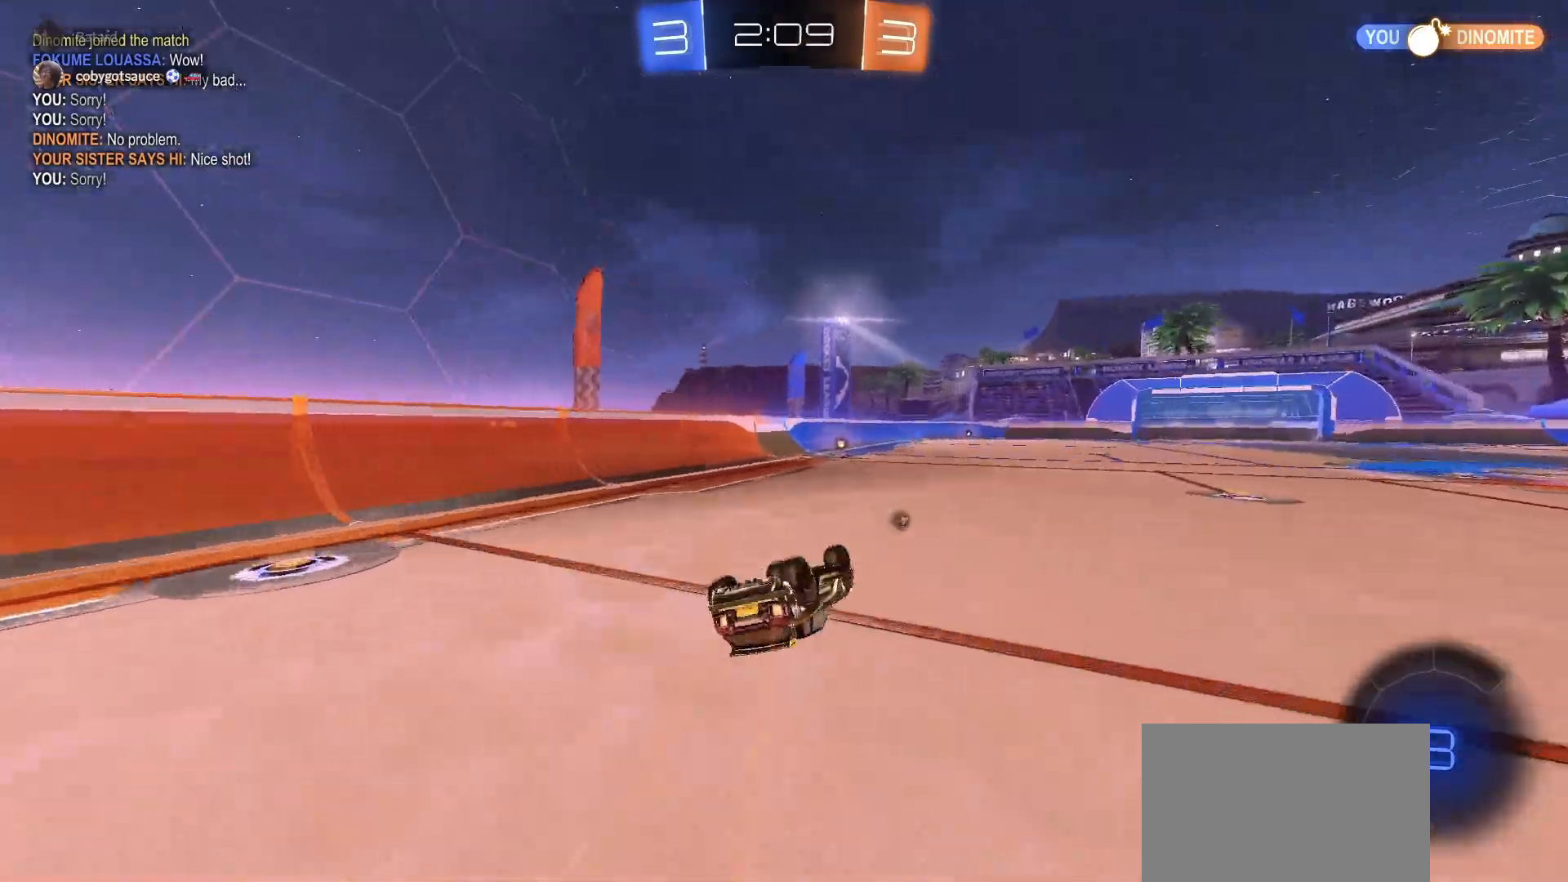
{"buttons": ["TRIANGLE", "R2"], "left_stick": "right", "right_stick": "center", "events": [[100, "R1", "down"], [233, "L1", "up"], [233, "R1", "up"], [367, "left_stick", "right"], [450, "TRIANGLE", "down"]]}
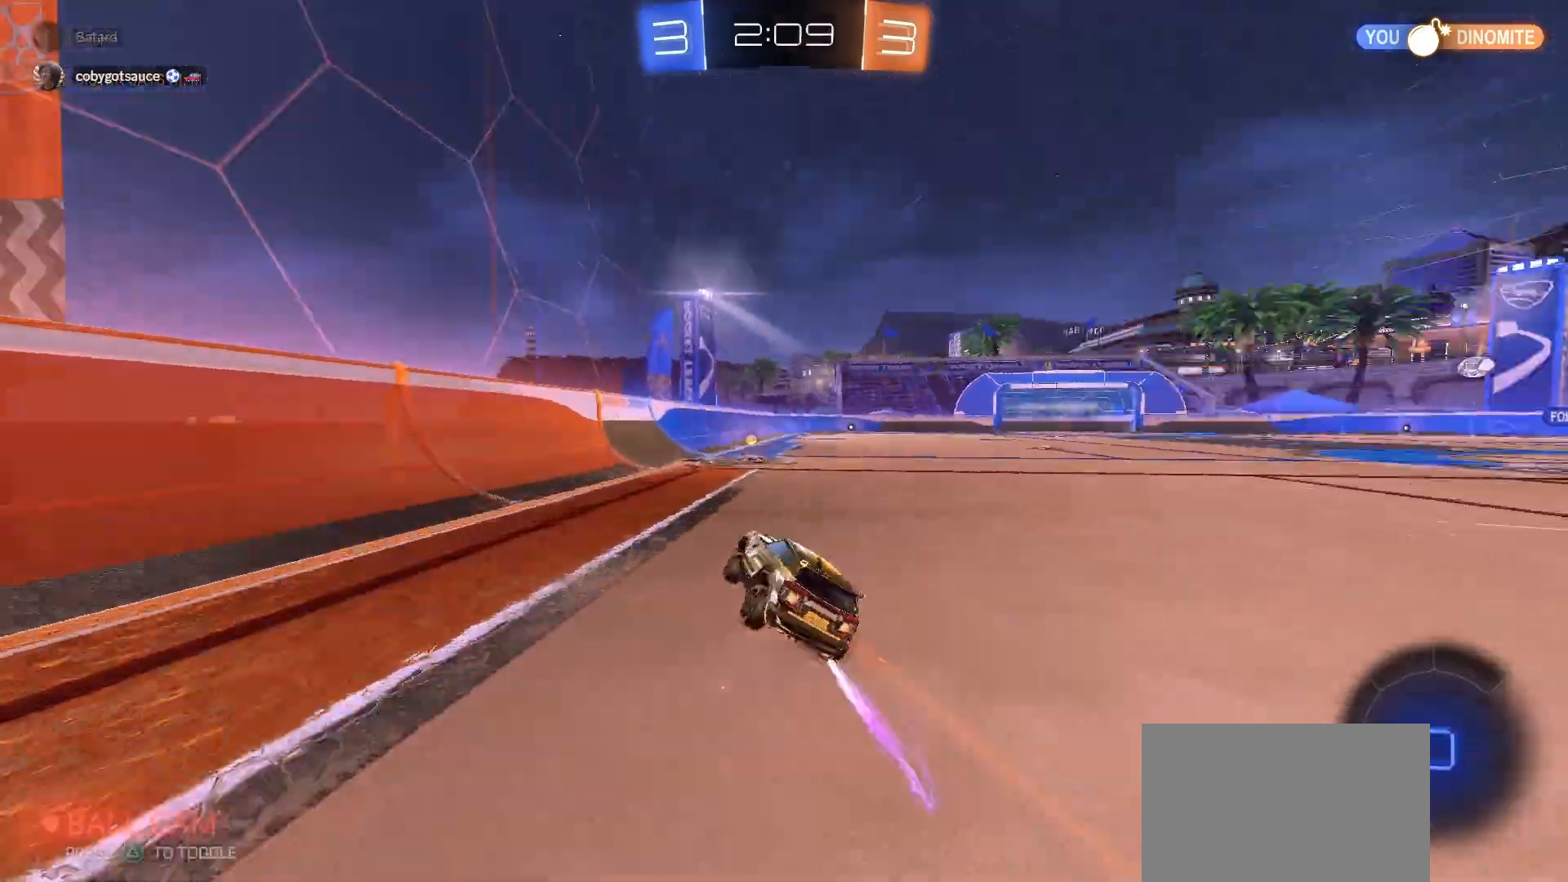
{"buttons": ["R1", "R2"], "left_stick": "right", "right_stick": "center", "events": [[17, "TRIANGLE", "up"], [33, "left_stick", "center"], [183, "left_stick", "right"], [300, "R1", "down"], [300, "left_stick", "center"], [383, "R1", "up"], [467, "R1", "down"], [500, "left_stick", "right"]]}
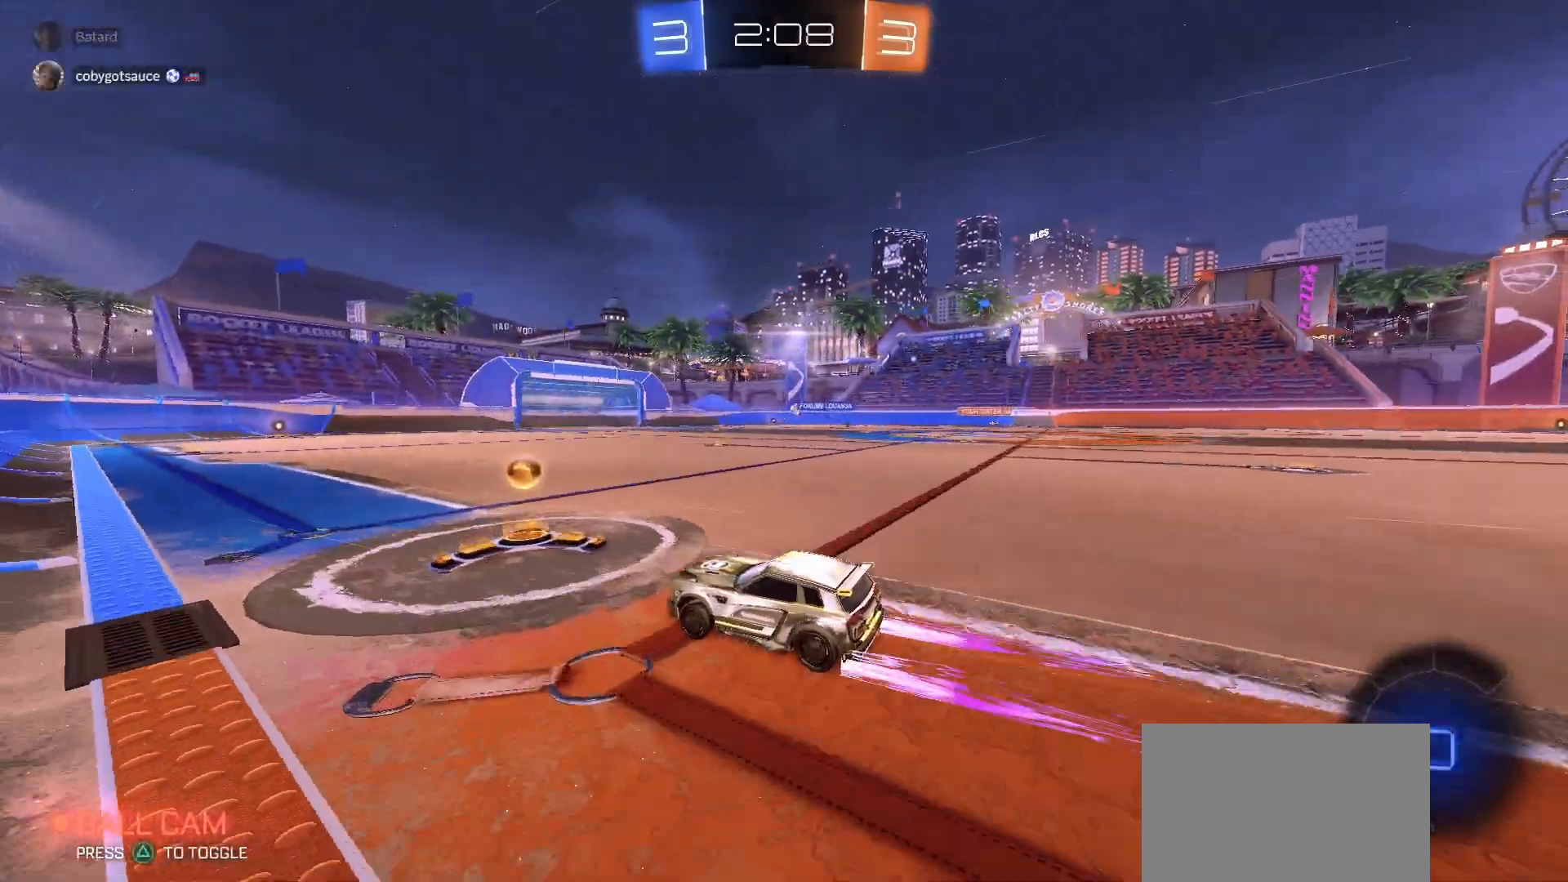
{"buttons": ["R2"], "left_stick": "center", "right_stick": "center", "events": [[83, "R1", "up"], [167, "R1", "down"], [217, "left_stick", "center"], [333, "R1", "up"]]}
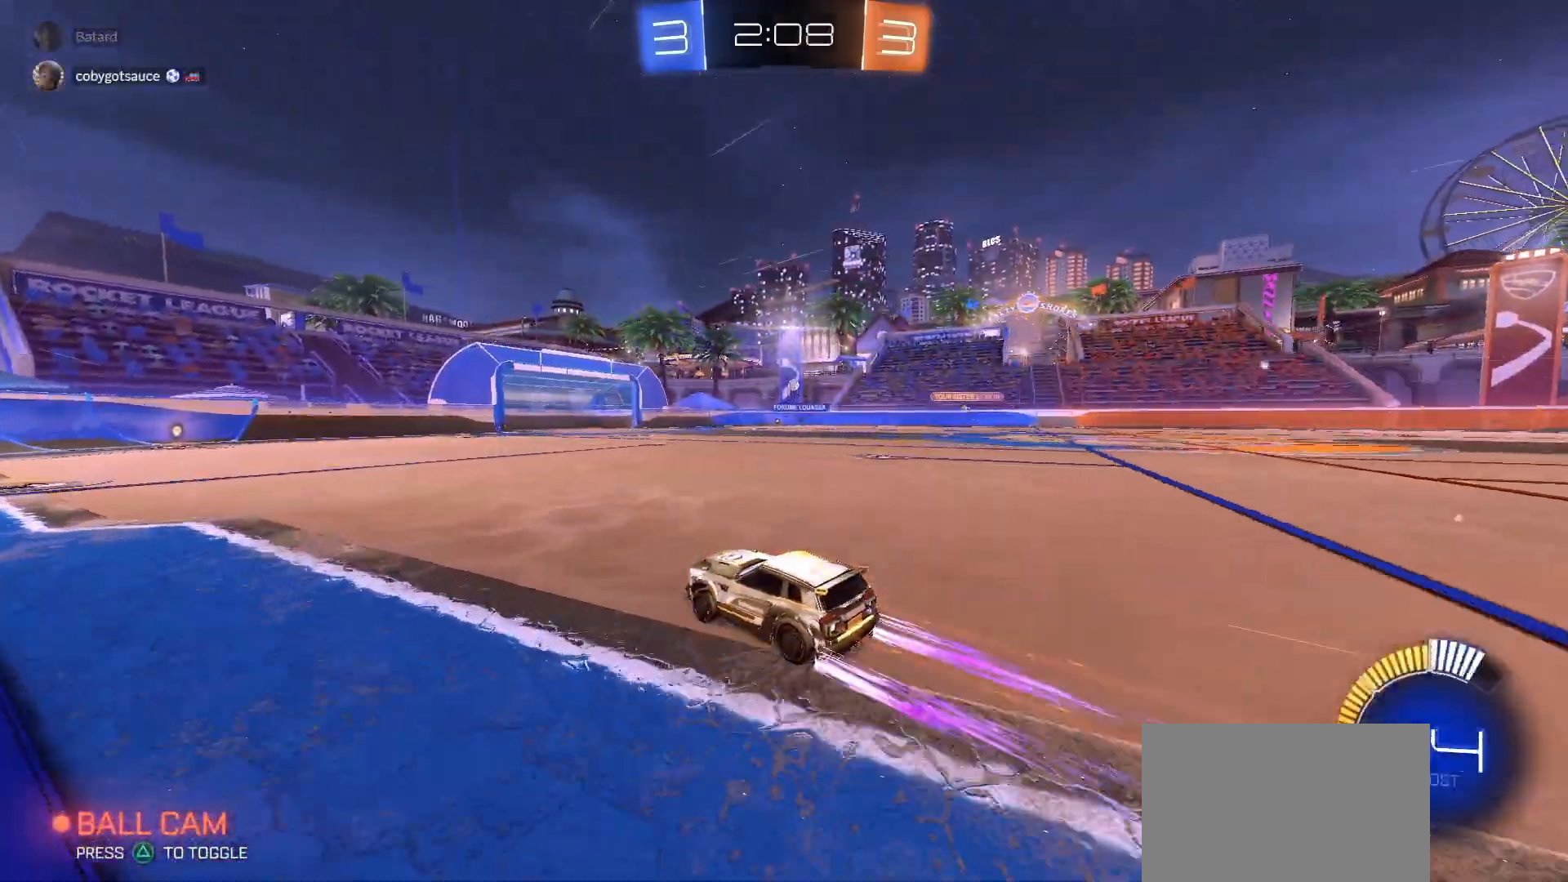
{"buttons": ["R2"], "left_stick": "center", "right_stick": "center", "events": [[50, "left_stick", "right"], [200, "left_stick", "center"]]}
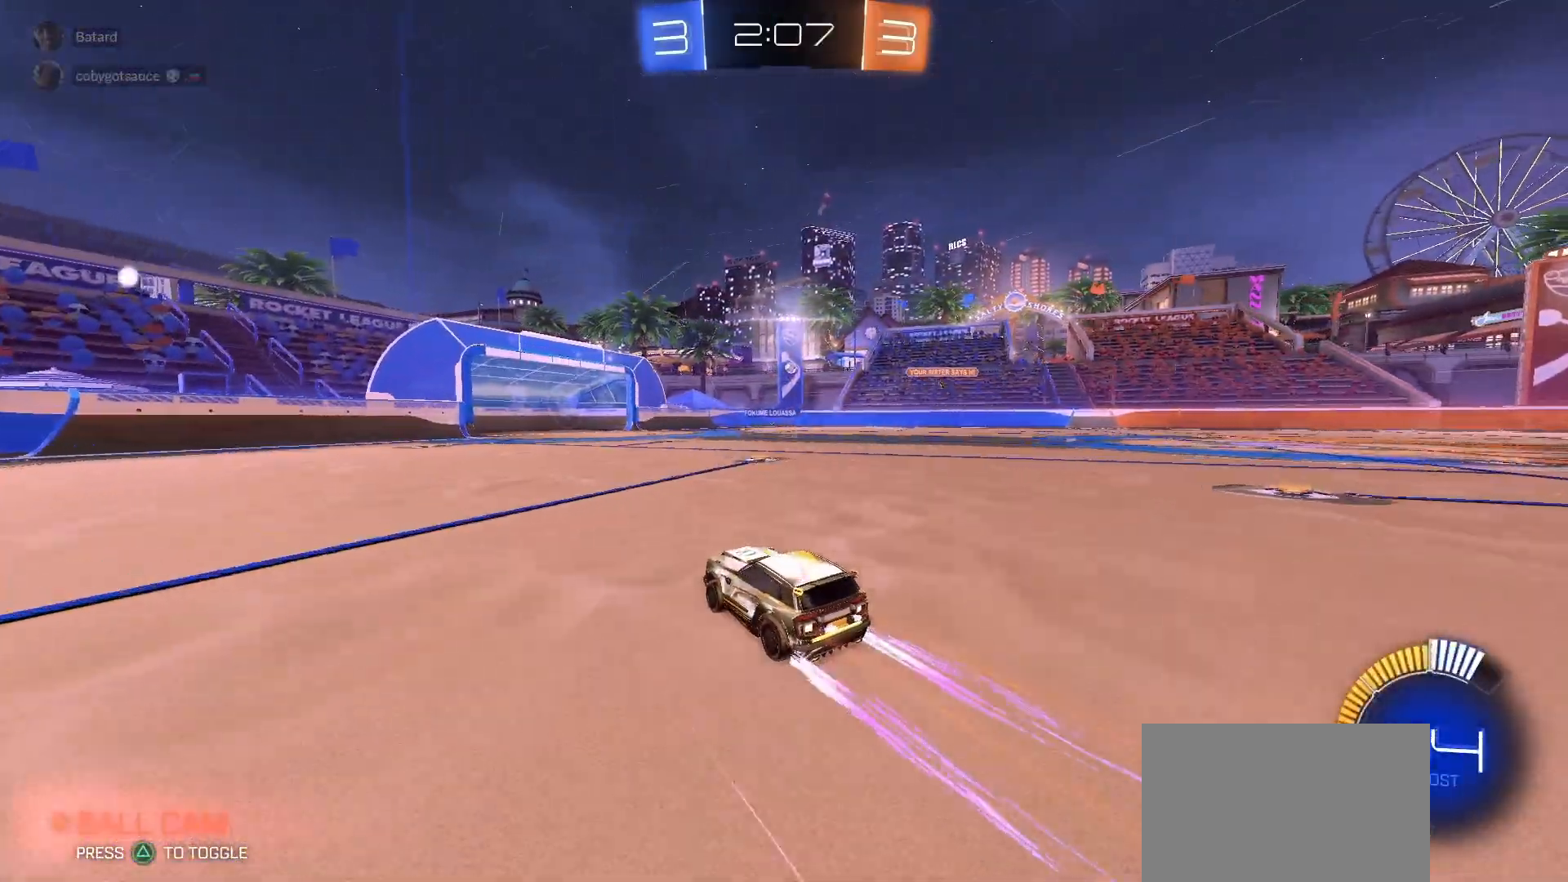
{"buttons": ["R2"], "left_stick": "left", "right_stick": "center", "events": [[100, "left_stick", "left"], [217, "left_stick", "center"], [400, "left_stick", "left"]]}
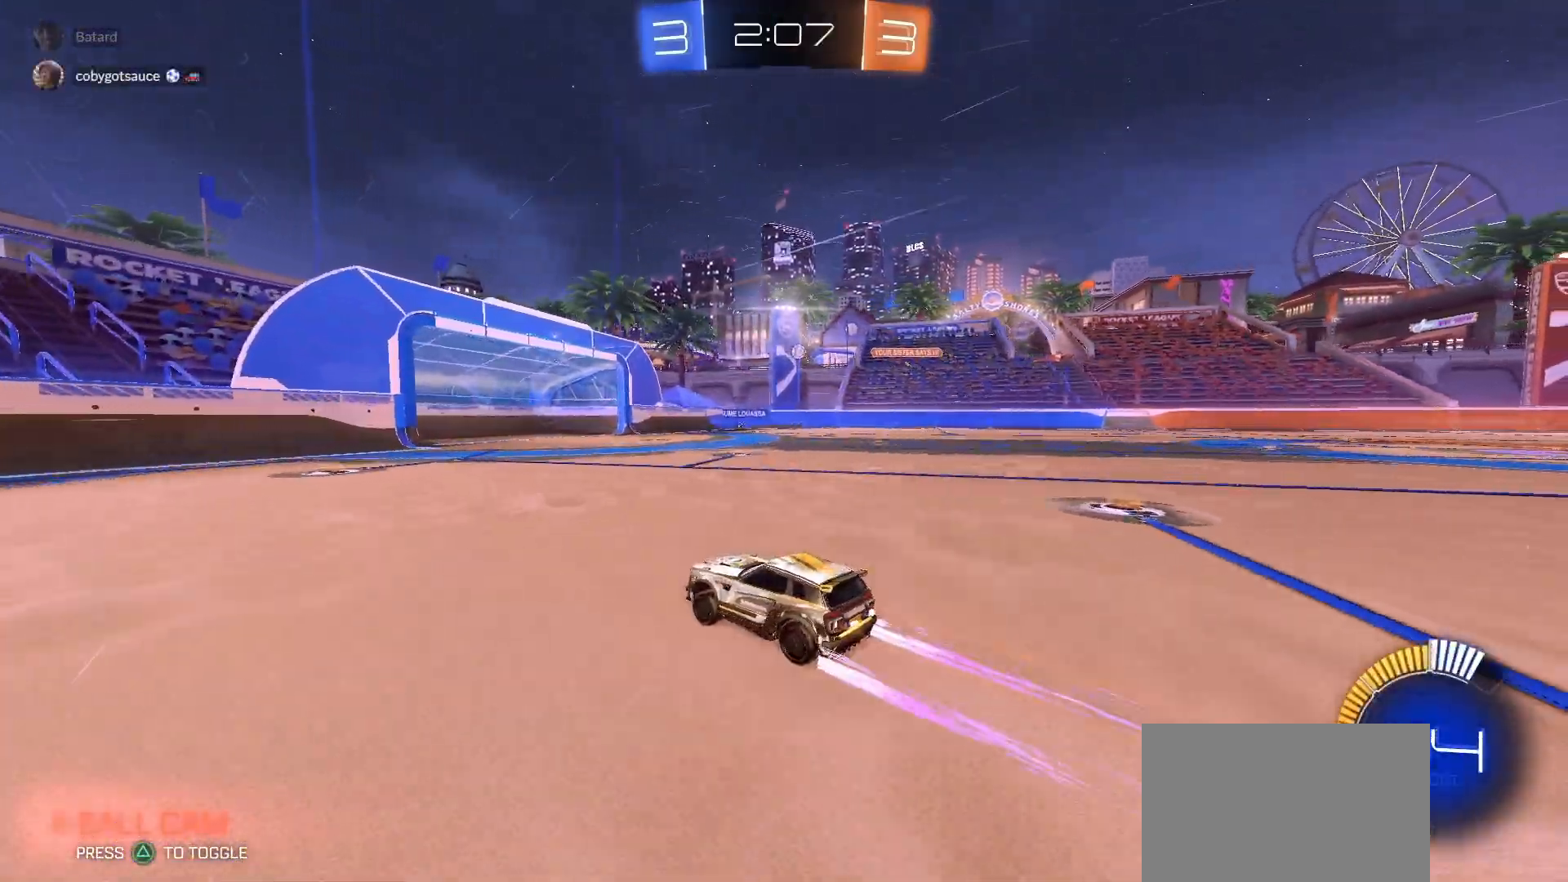
{"buttons": ["R2"], "left_stick": "right", "right_stick": "center", "events": [[50, "left_stick", "center"], [400, "left_stick", "right"]]}
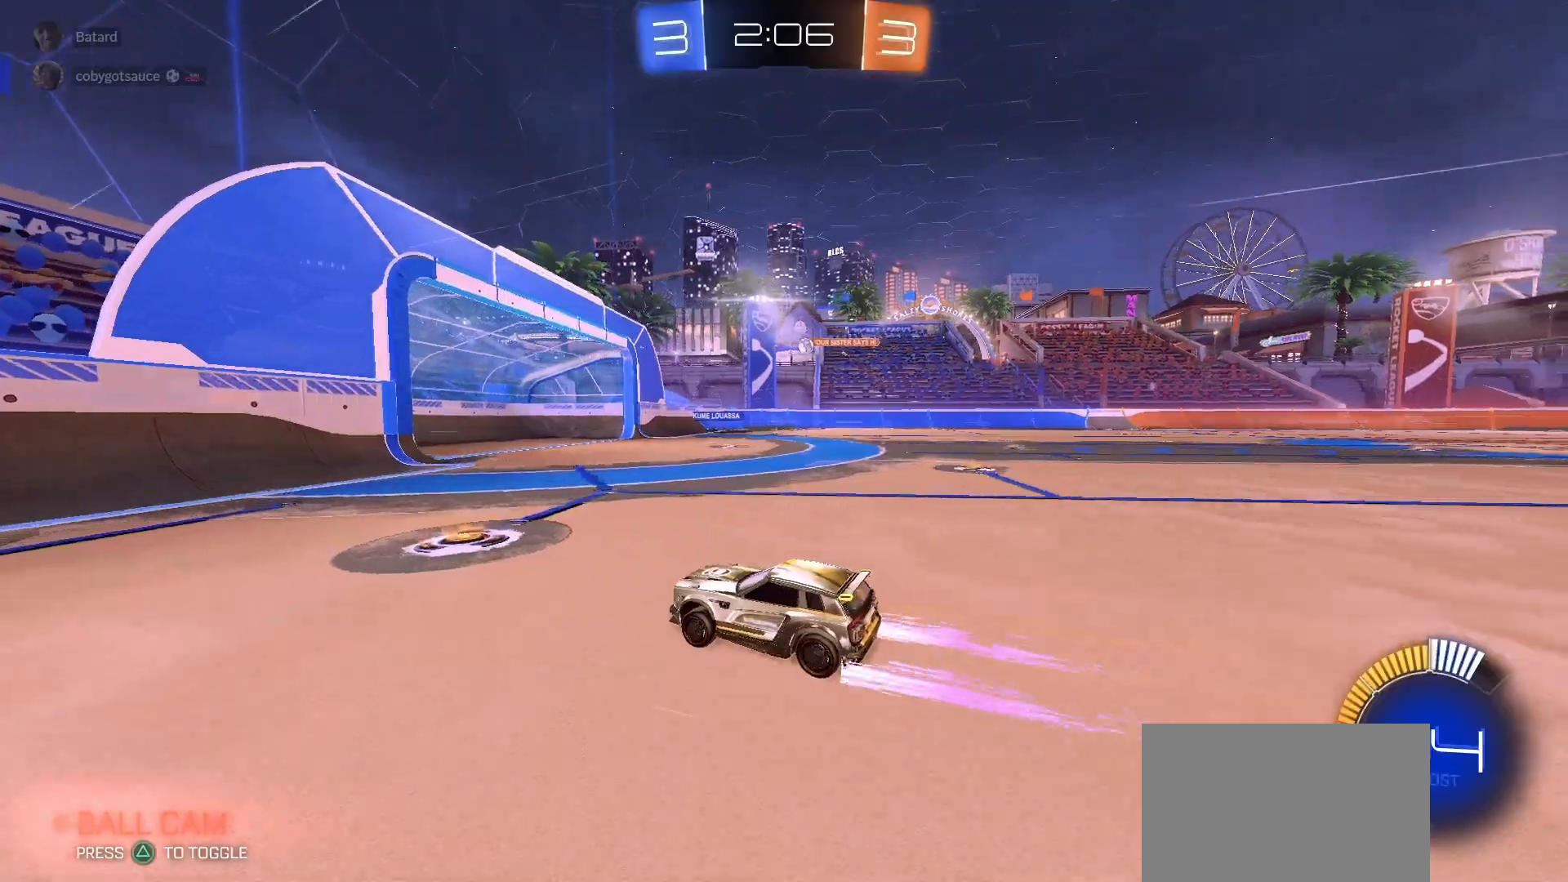
{"buttons": [], "left_stick": "right", "right_stick": "center", "events": [[133, "left_stick", "up-right"], [250, "left_stick", "center"], [333, "left_stick", "right"], [467, "R2", "up"]]}
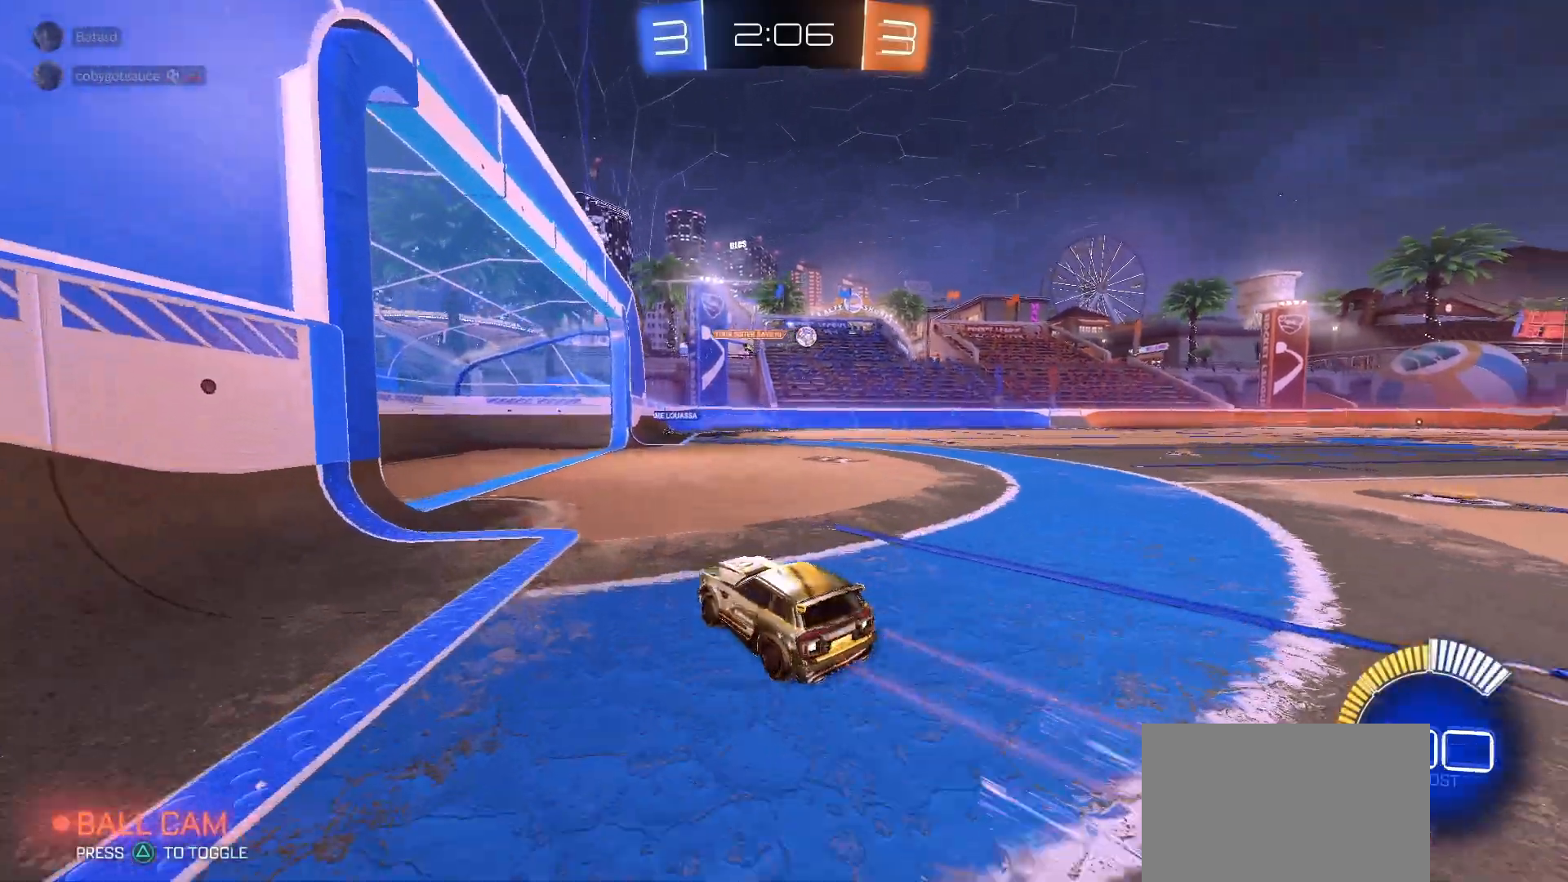
{"buttons": [], "left_stick": "right", "right_stick": "center", "events": [[50, "L2", "down"], [200, "L2", "up"], [300, "L1", "down"], [367, "L1", "up"], [383, "R2", "down"], [467, "R2", "up"]]}